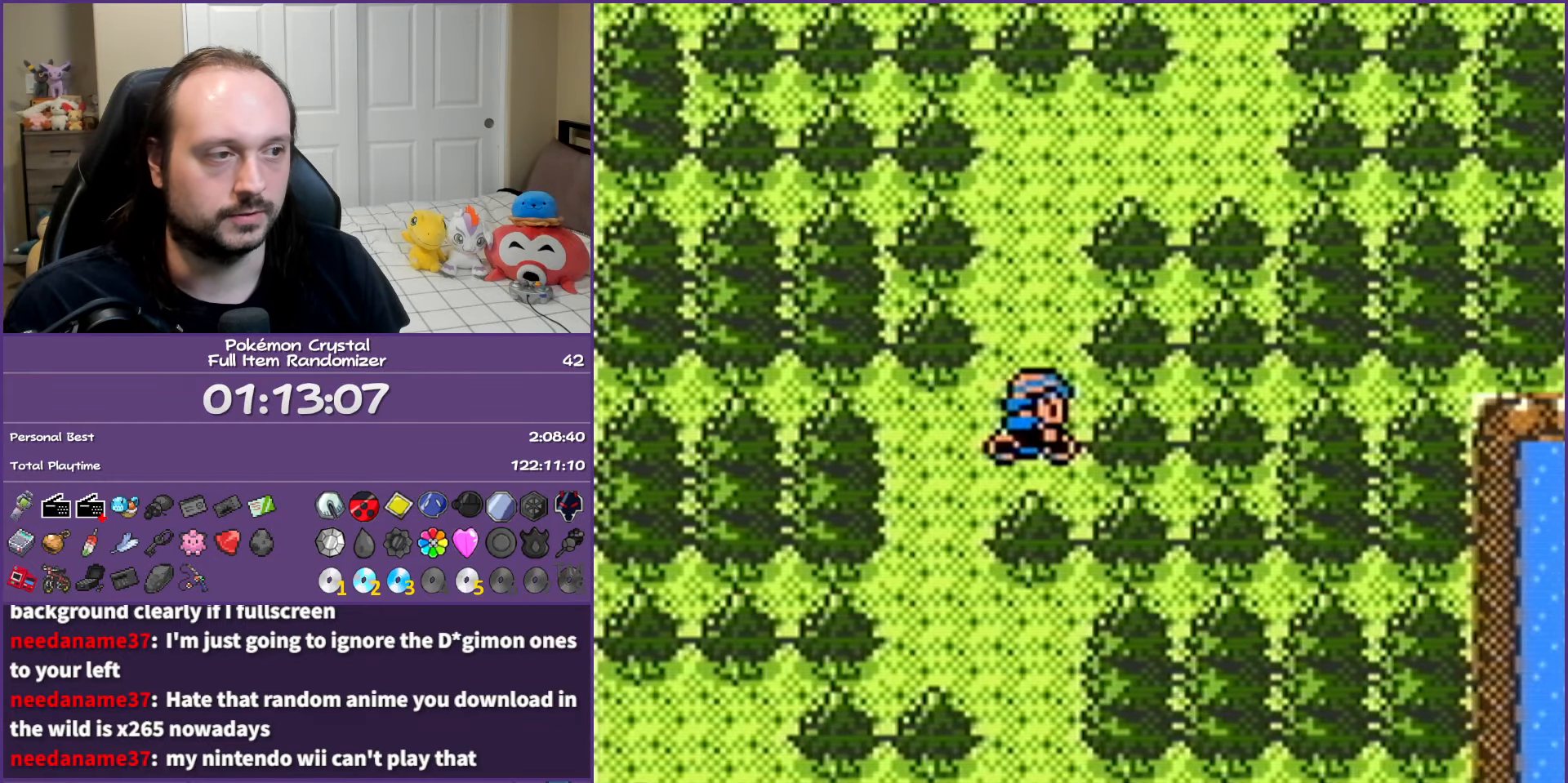
Gameplay with a controller (Nintendo layout); each line is a JSON object with the inputs held at the frame after it. "events" lists button and stick changes between this image and that frame as [ms after this image, input, new state], when the widget could be followed in between. Not read: L3 R3.
{"buttons": ["DPAD_UP"], "events": [[67, "DPAD_RIGHT", "up"], [67, "DPAD_UP", "down"]]}
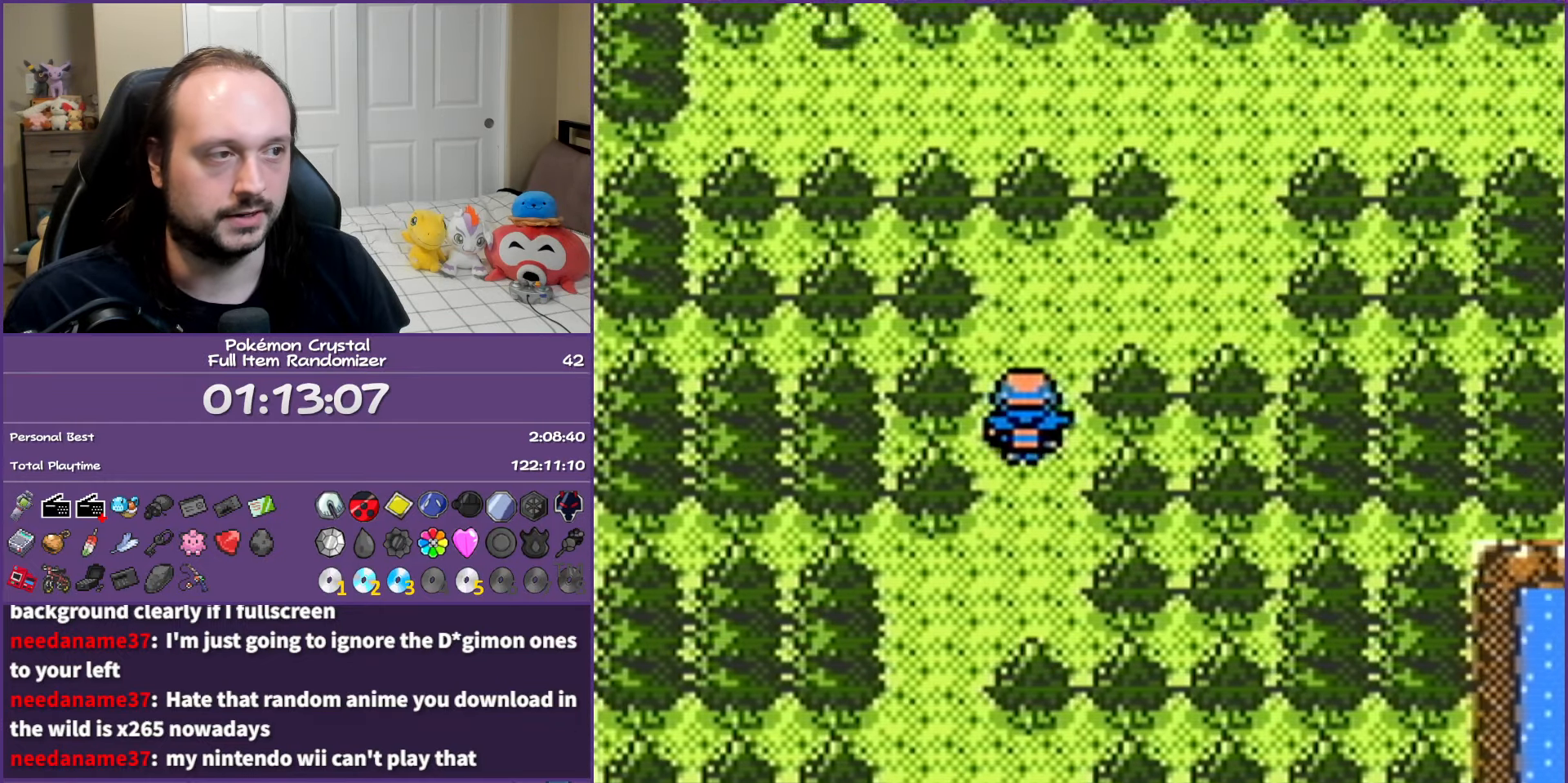
{"buttons": ["DPAD_UP"], "events": [[17, "DPAD_RIGHT", "down"], [33, "DPAD_UP", "up"], [333, "DPAD_RIGHT", "up"], [333, "DPAD_UP", "down"]]}
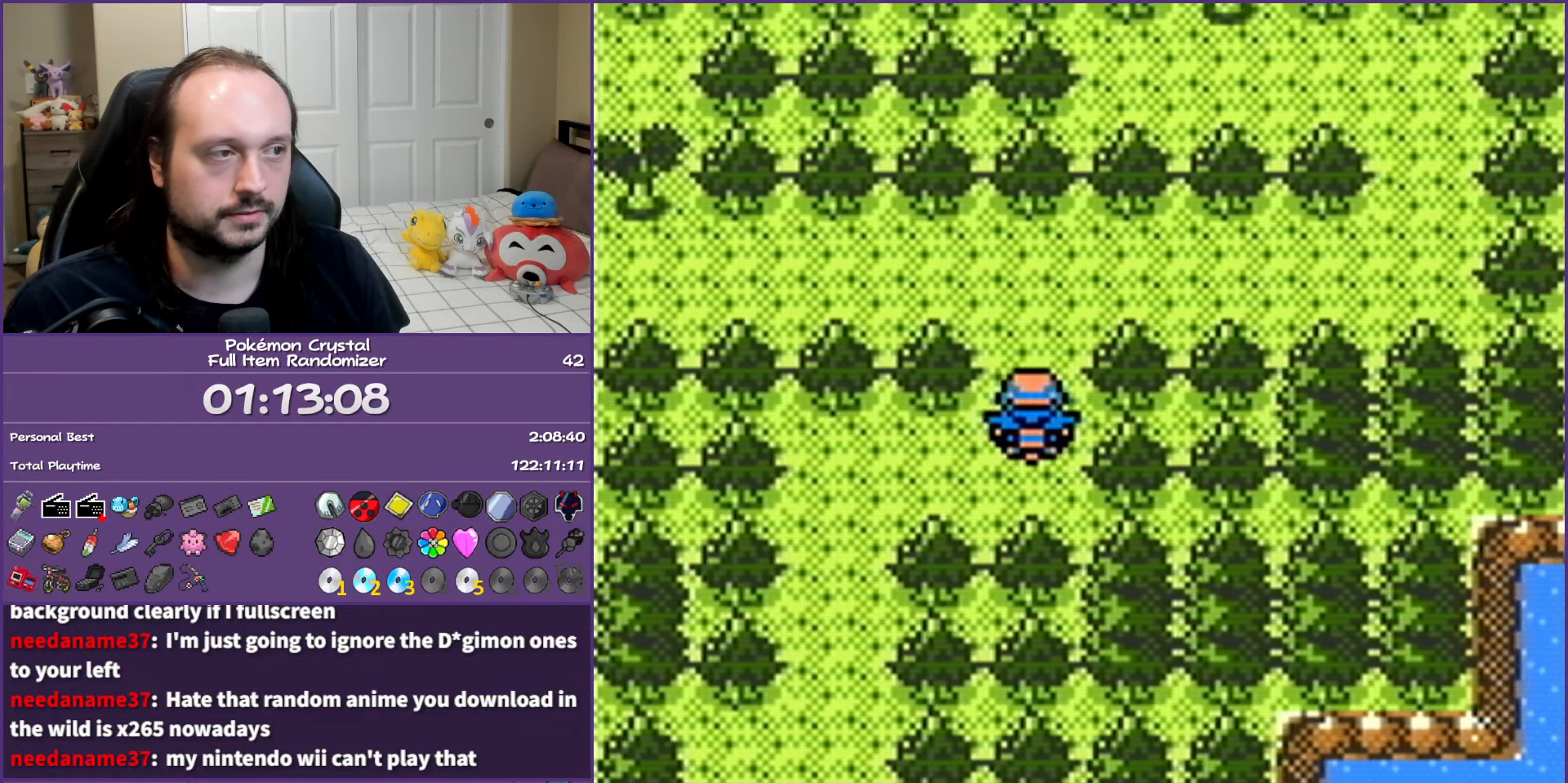
{"buttons": ["DPAD_LEFT"], "events": [[67, "DPAD_LEFT", "down"], [100, "DPAD_UP", "up"]]}
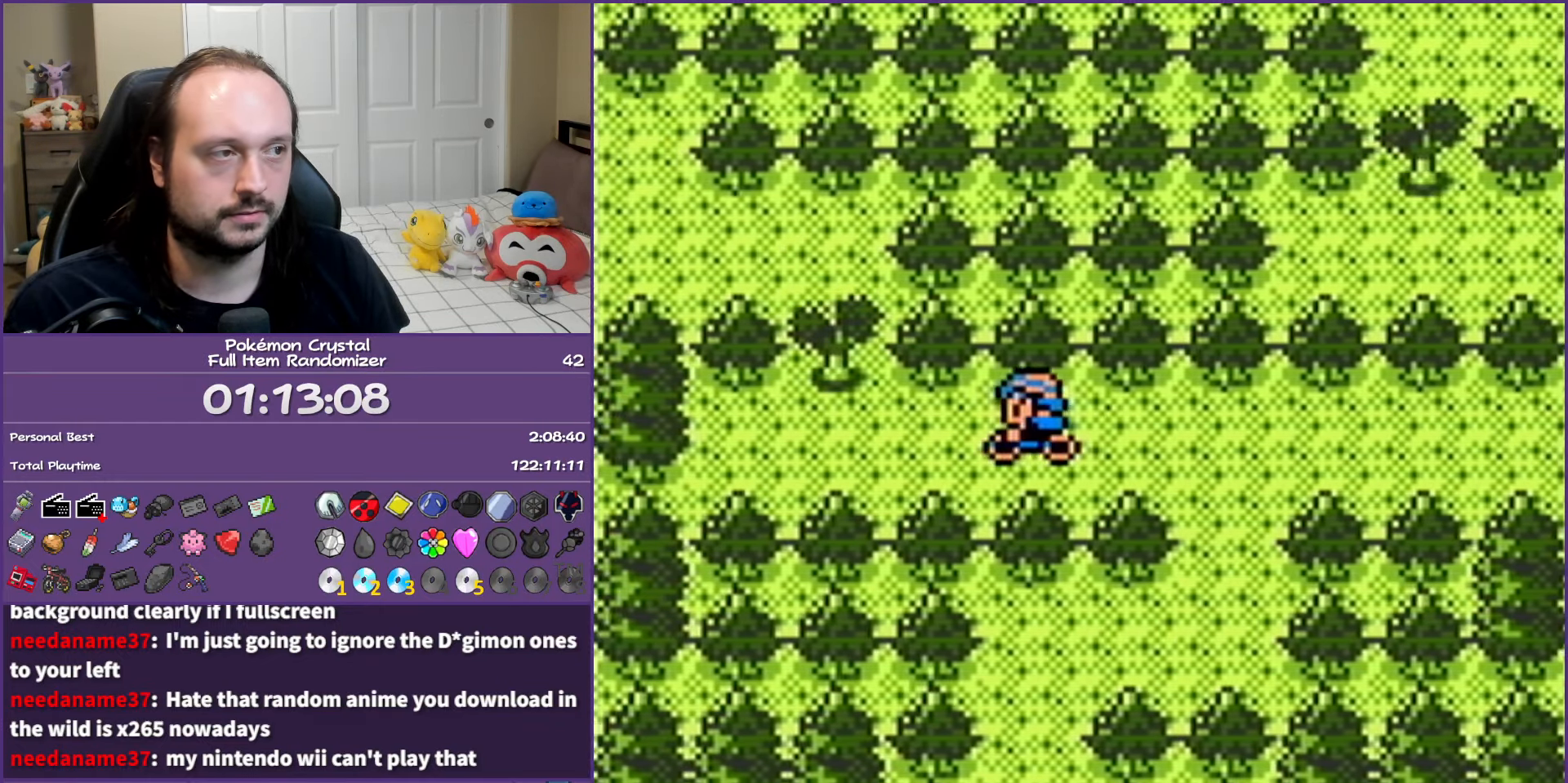
{"buttons": ["A"], "events": [[150, "DPAD_LEFT", "up"], [150, "DPAD_UP", "down"], [283, "A", "down"], [383, "A", "up"], [383, "DPAD_UP", "up"], [467, "A", "down"]]}
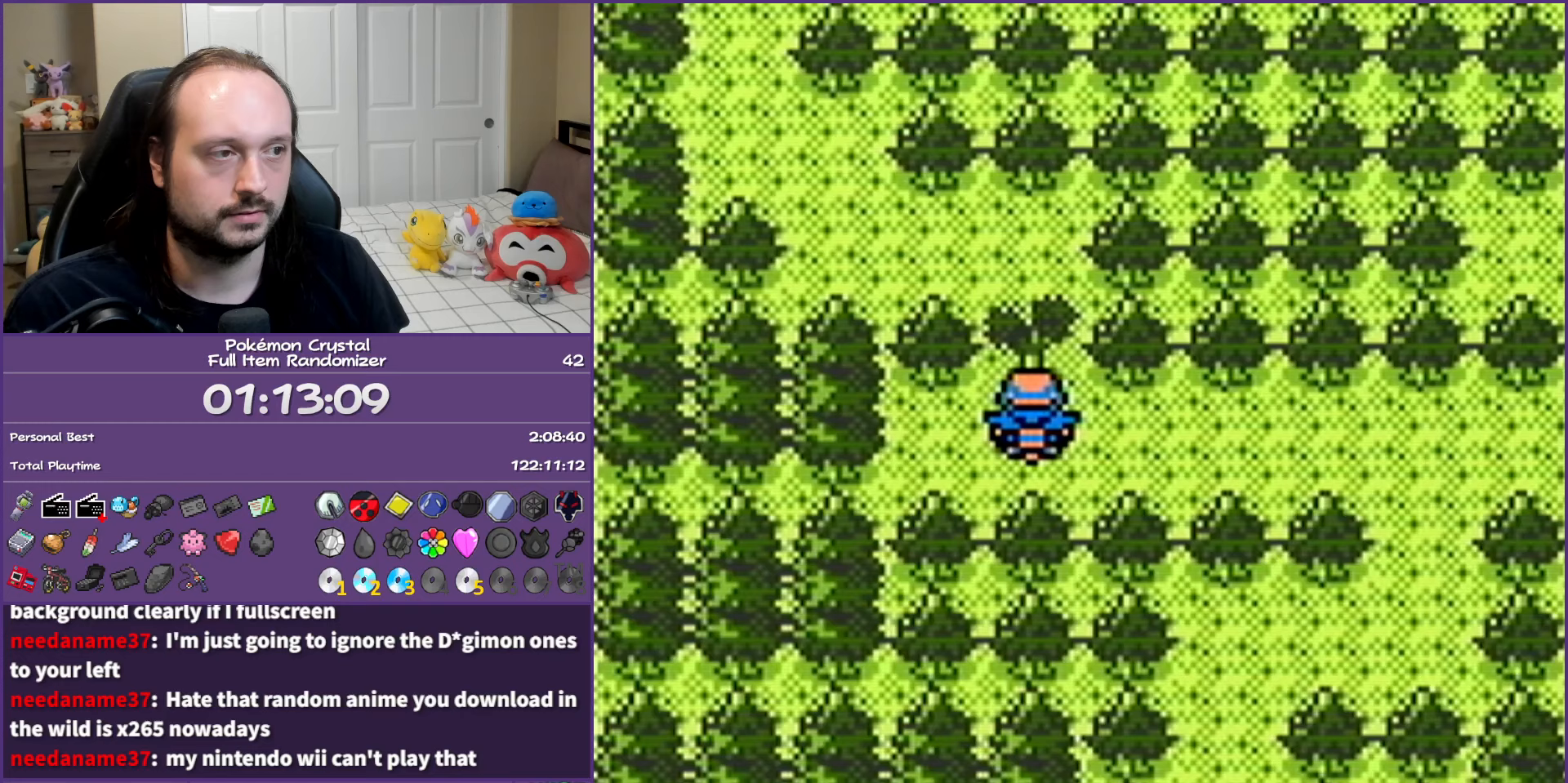
{"buttons": ["A"], "events": [[67, "A", "up"], [167, "A", "down"], [233, "A", "up"], [317, "A", "down"], [433, "A", "up"], [500, "A", "down"]]}
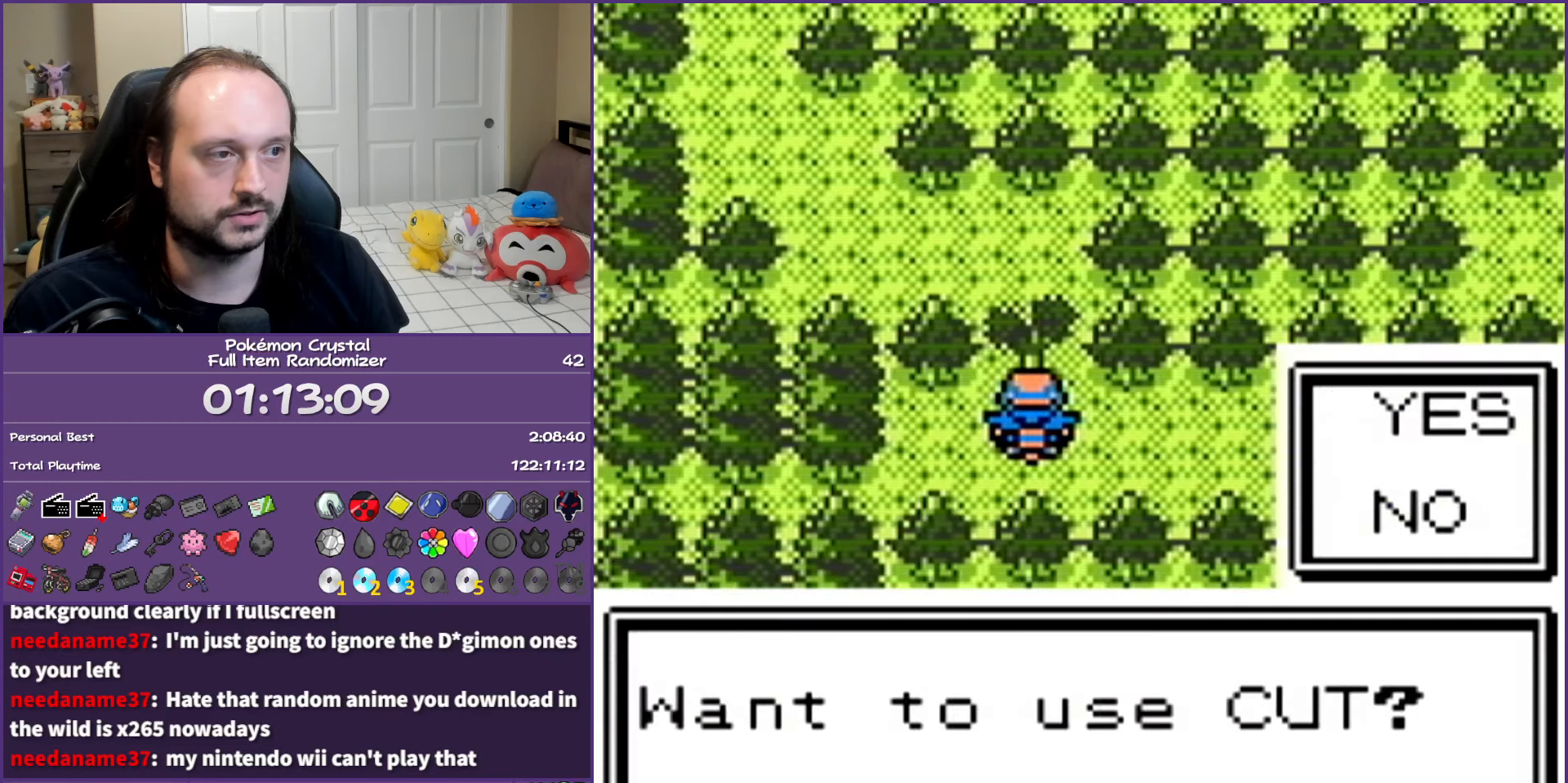
{"buttons": [], "events": [[117, "A", "up"], [183, "A", "down"], [283, "A", "up"], [350, "A", "down"], [467, "A", "up"]]}
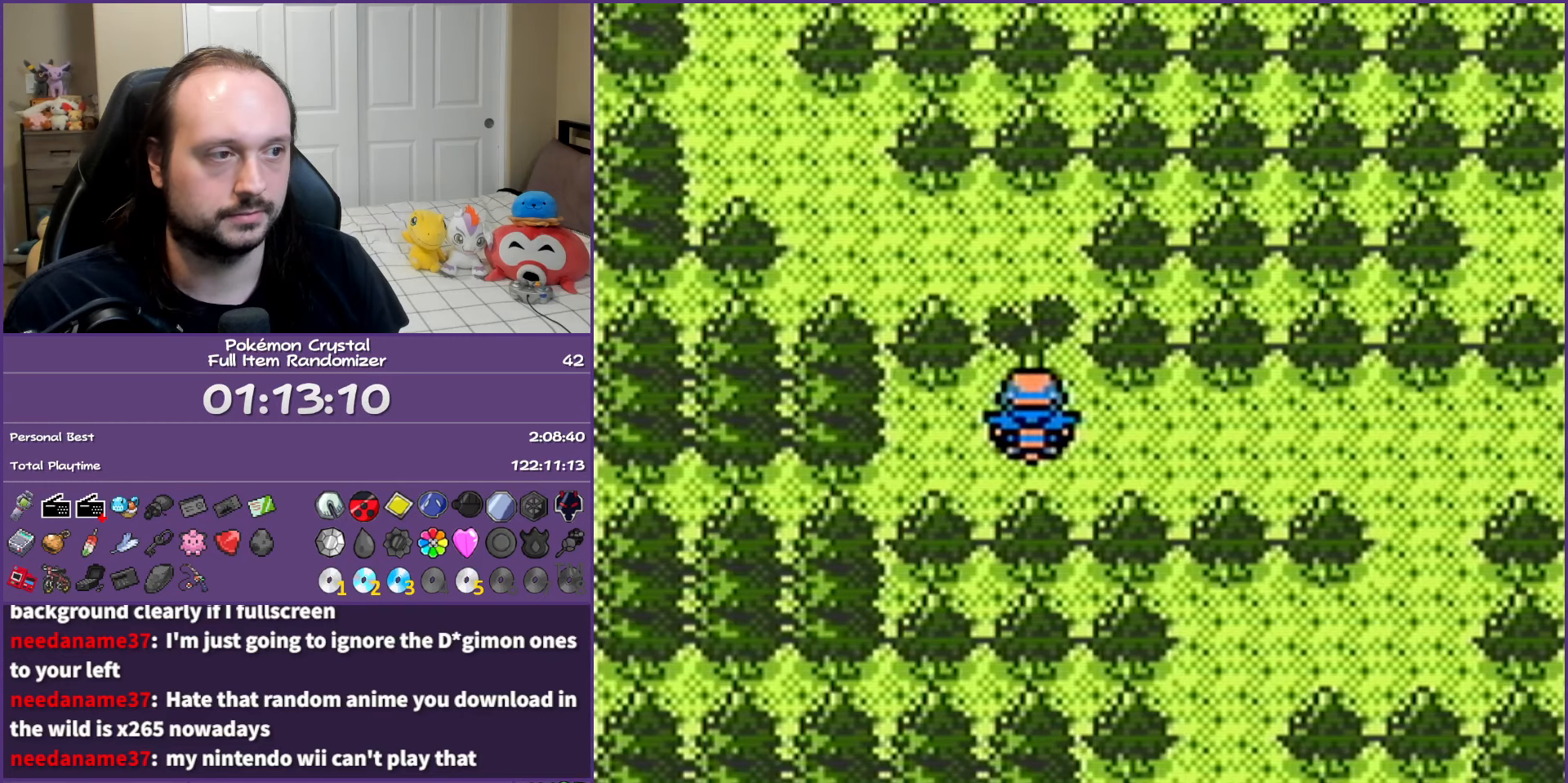
{"buttons": ["DPAD_UP"], "events": [[17, "A", "down"], [183, "A", "up"], [183, "DPAD_UP", "down"]]}
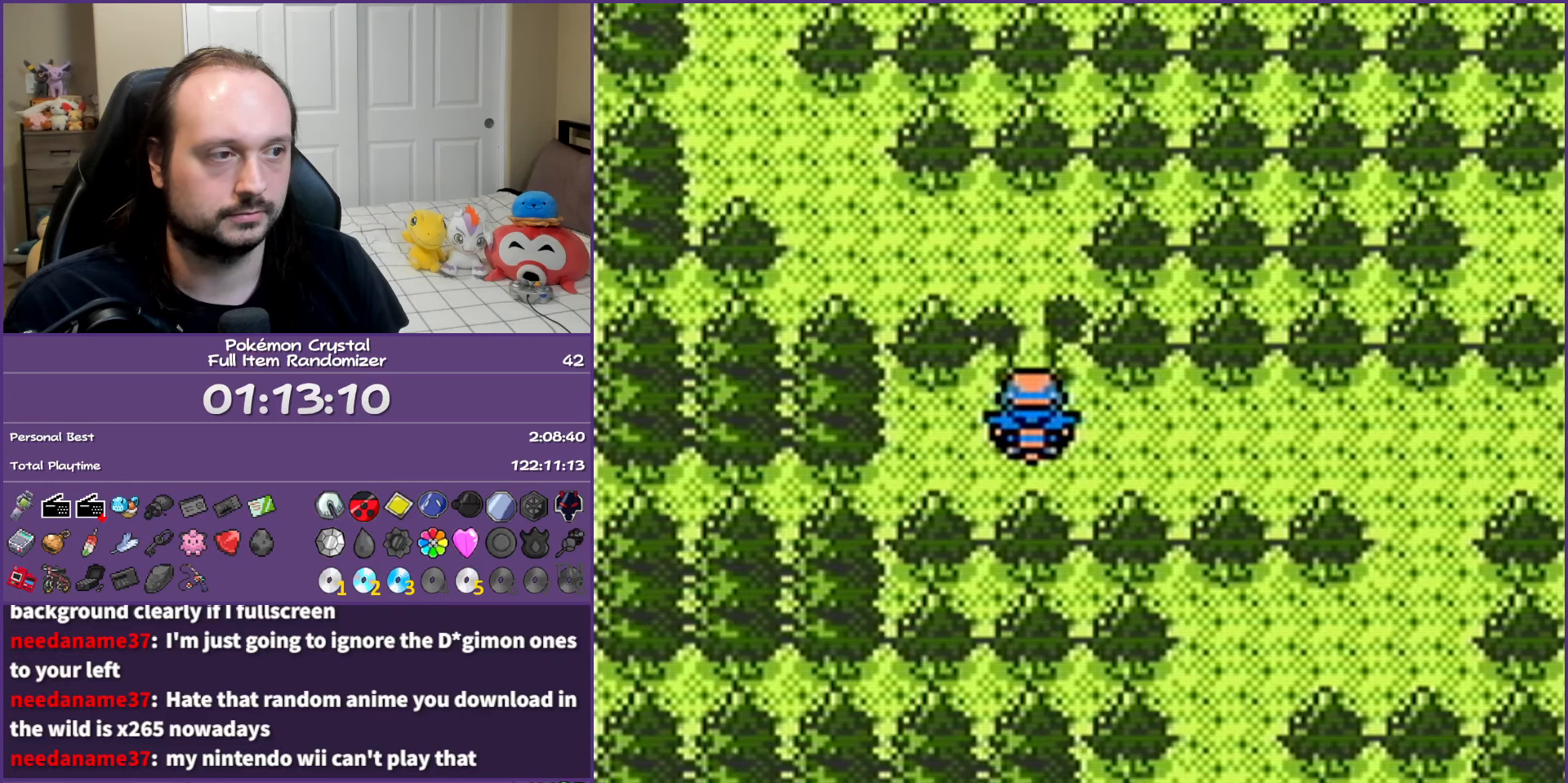
{"buttons": ["DPAD_UP"], "events": []}
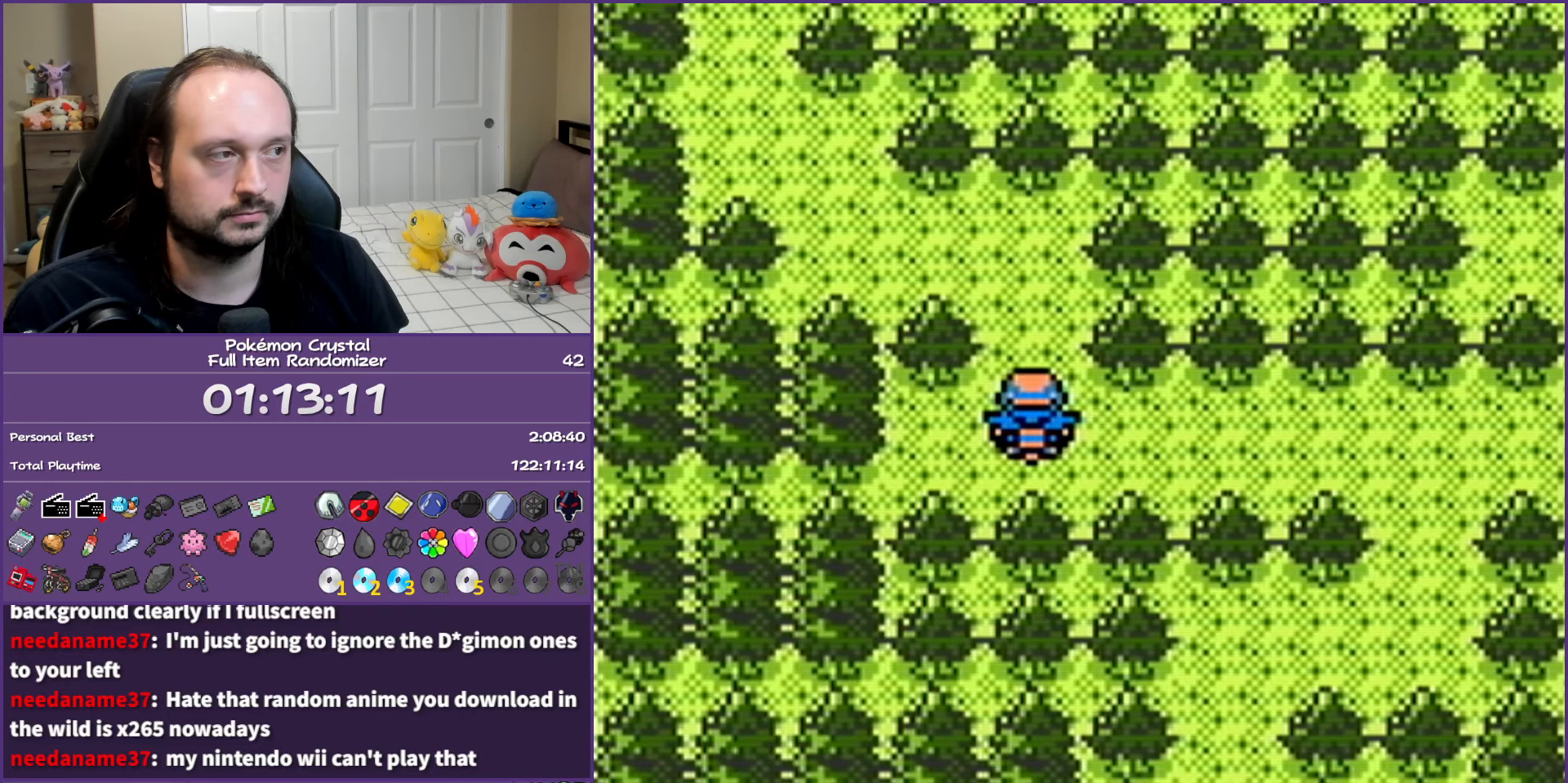
{"buttons": ["DPAD_LEFT"], "events": [[17, "DPAD_LEFT", "down"], [50, "DPAD_UP", "up"], [217, "DPAD_UP", "down"], [283, "DPAD_UP", "up"]]}
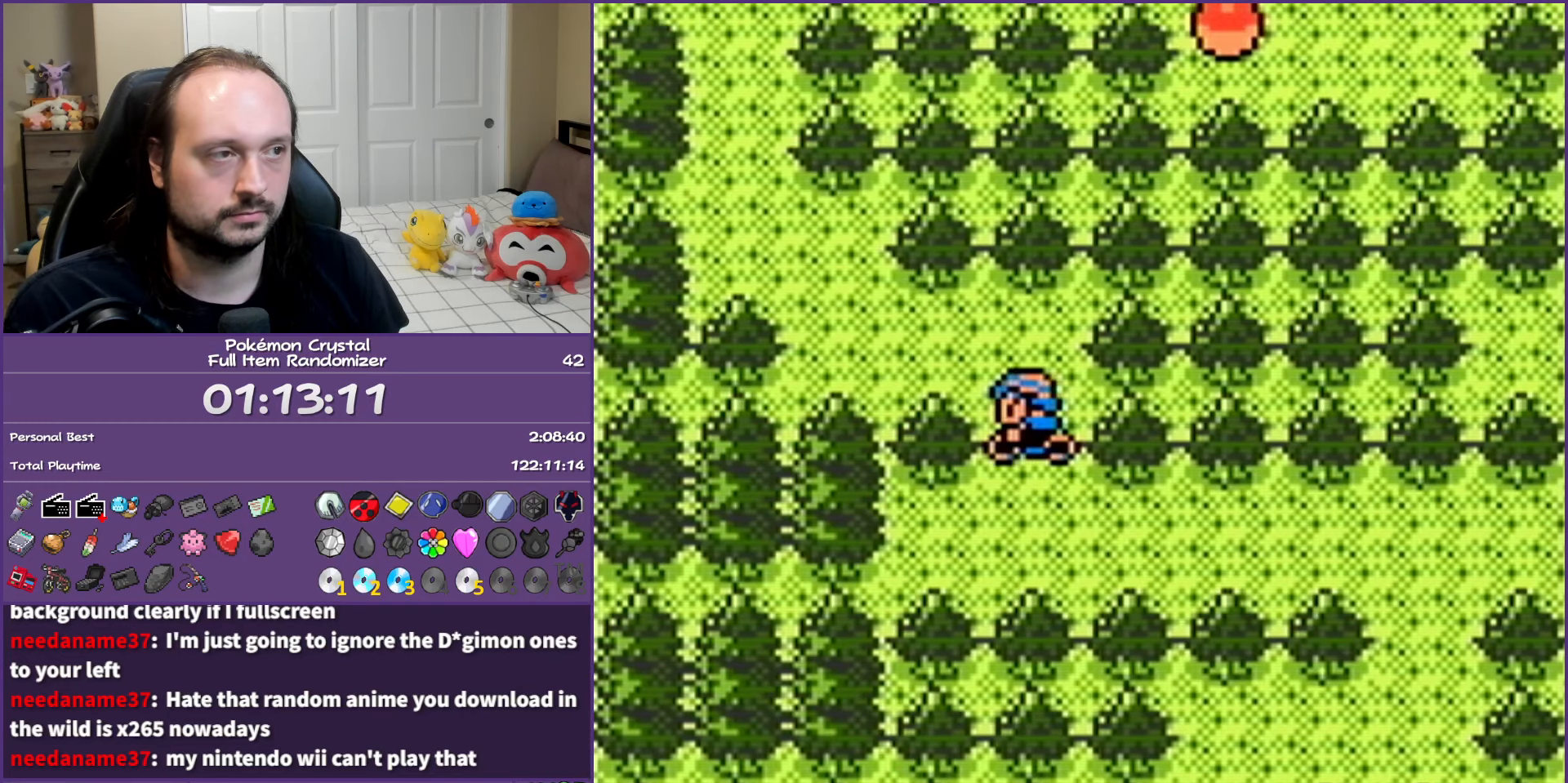
{"buttons": ["DPAD_LEFT"], "events": [[67, "DPAD_UP", "down"], [83, "DPAD_LEFT", "up"], [183, "DPAD_LEFT", "down"], [217, "DPAD_UP", "up"]]}
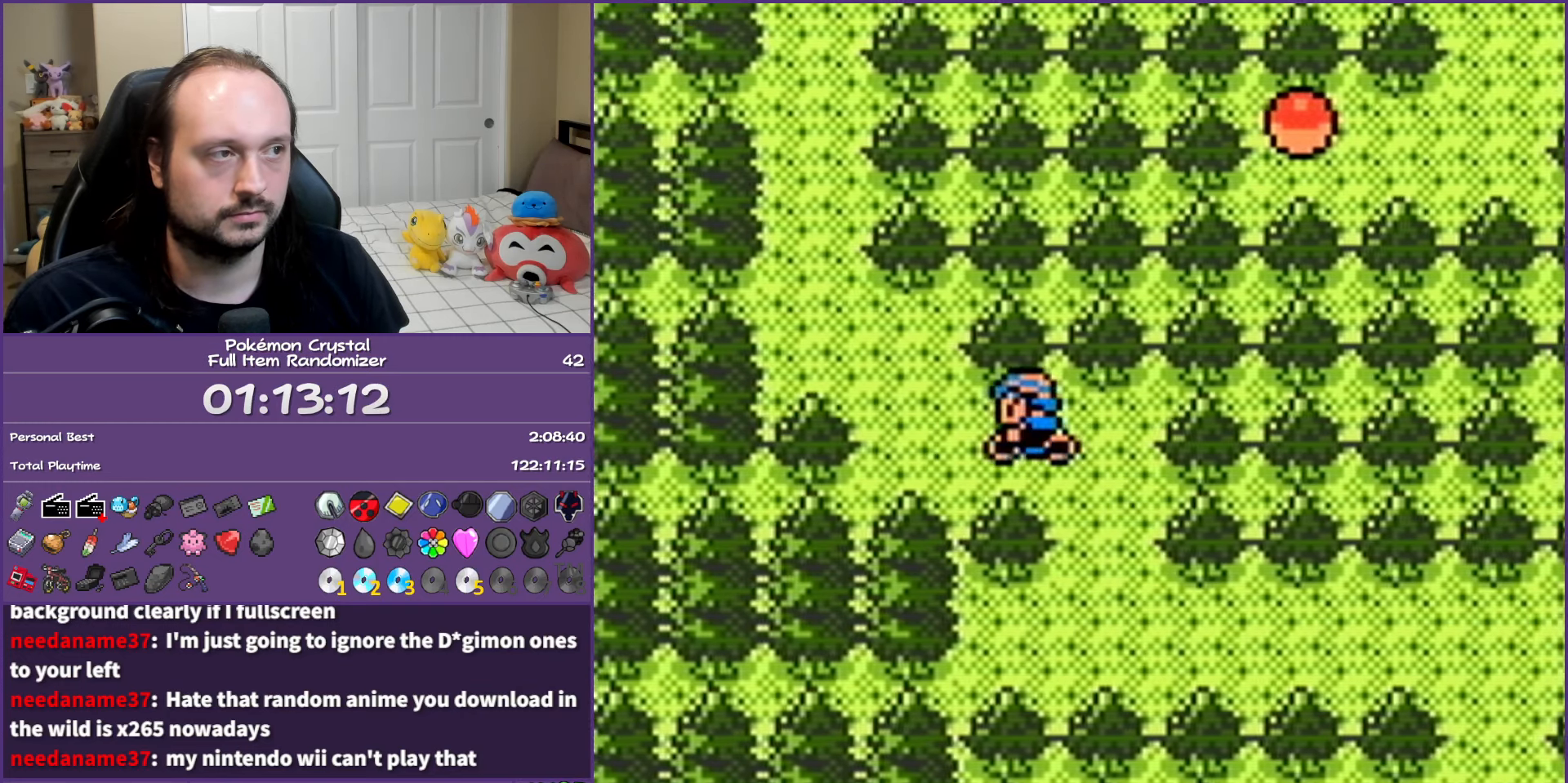
{"buttons": ["DPAD_UP"], "events": [[100, "DPAD_UP", "down"], [133, "DPAD_LEFT", "up"], [250, "DPAD_LEFT", "down"], [267, "DPAD_UP", "up"], [433, "DPAD_UP", "down"], [483, "DPAD_LEFT", "up"]]}
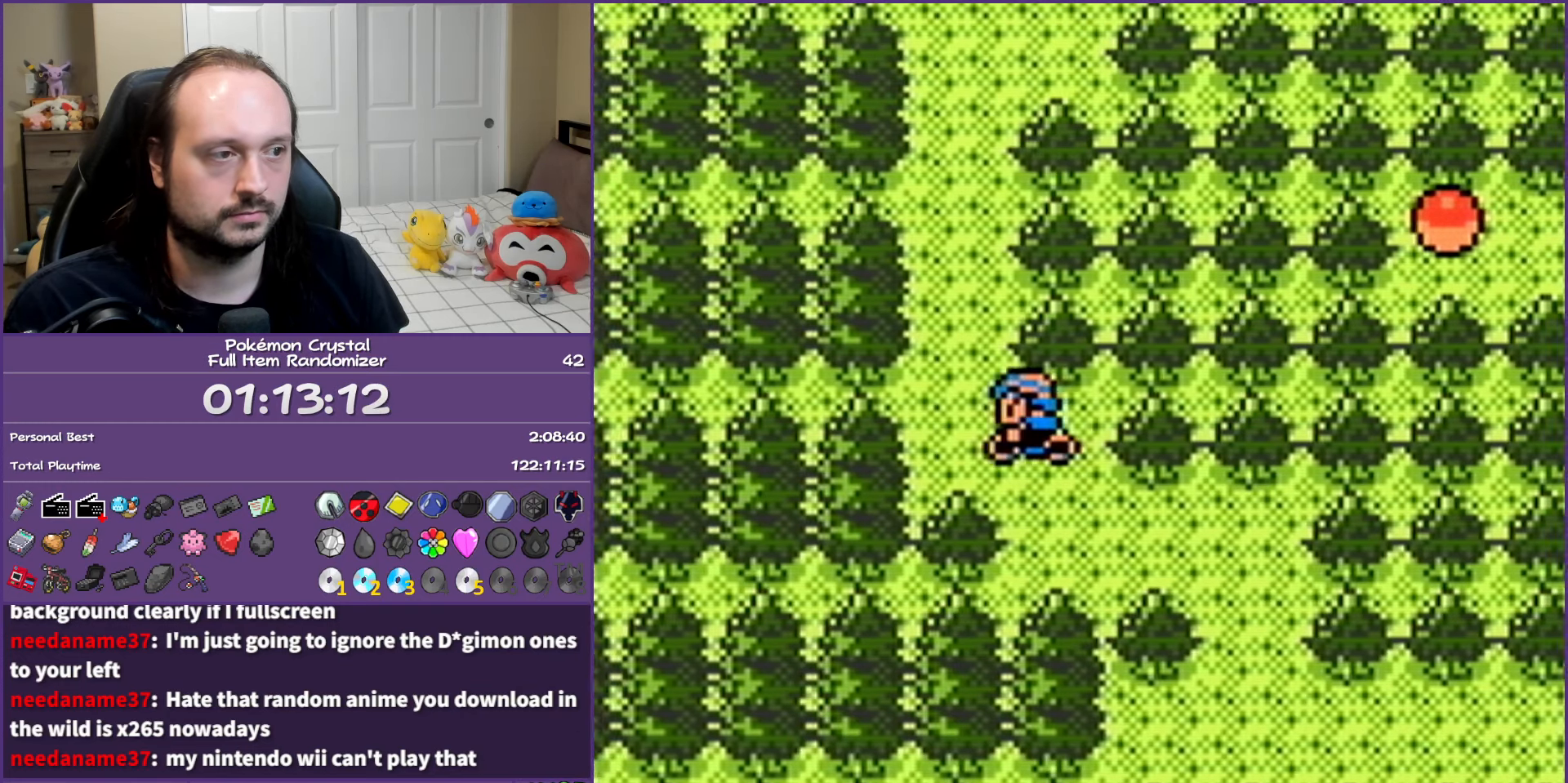
{"buttons": ["DPAD_RIGHT"], "events": [[467, "DPAD_RIGHT", "down"], [467, "DPAD_UP", "up"]]}
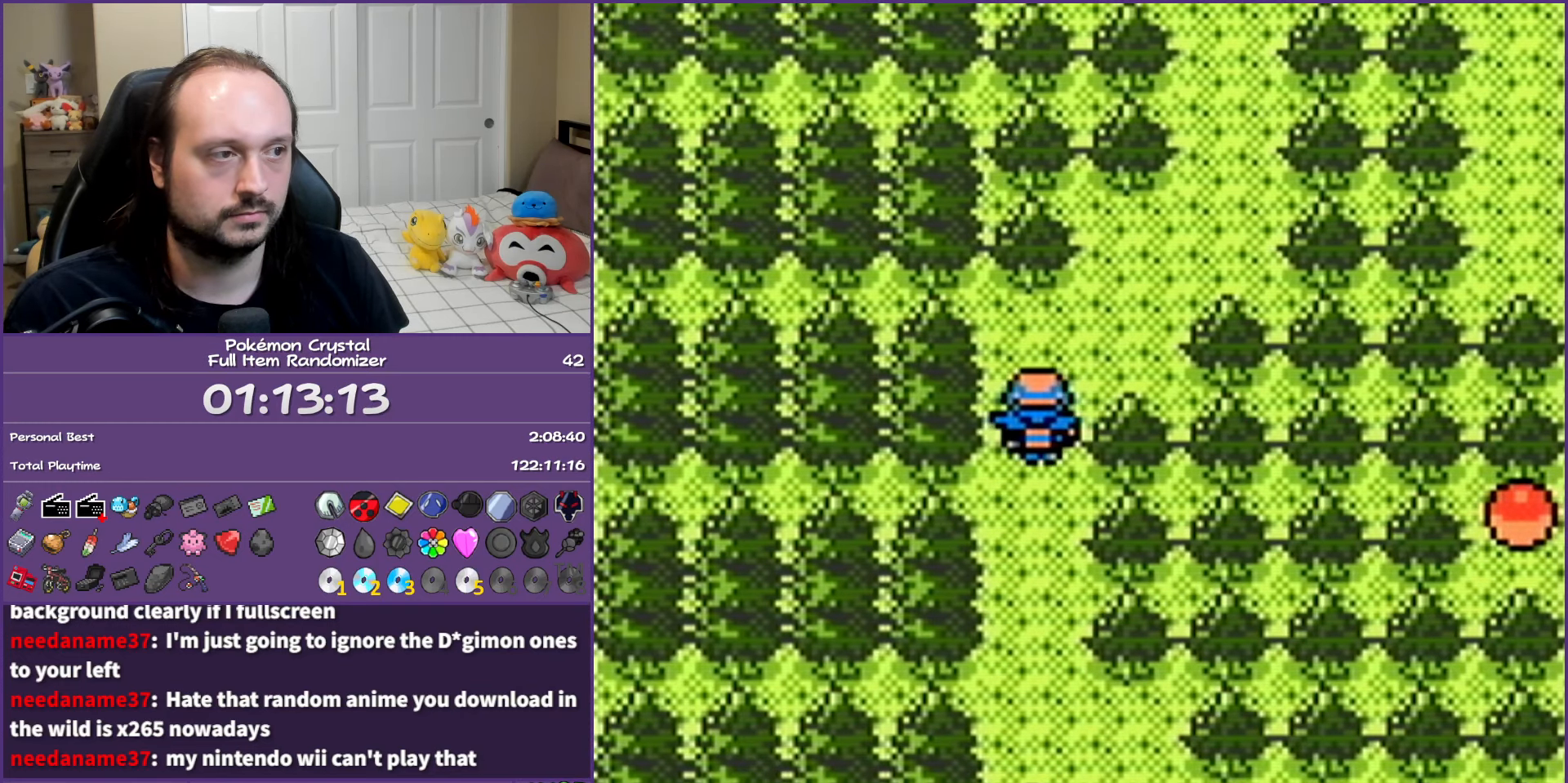
{"buttons": ["DPAD_RIGHT"], "events": [[100, "DPAD_UP", "down"], [117, "DPAD_RIGHT", "up"], [250, "DPAD_RIGHT", "down"], [267, "DPAD_UP", "up"], [383, "DPAD_UP", "down"], [450, "DPAD_UP", "up"]]}
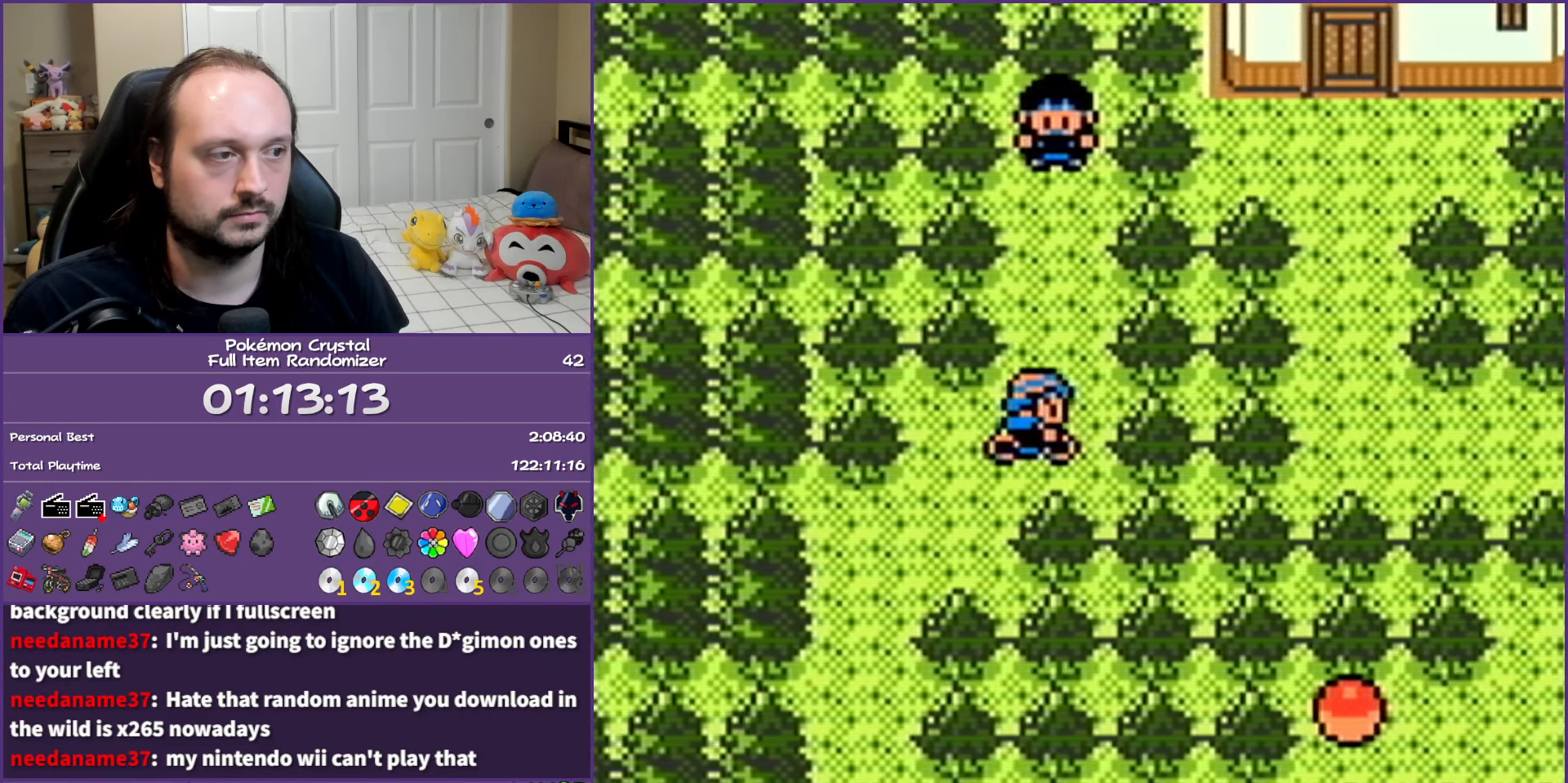
{"buttons": ["A"], "events": [[17, "DPAD_UP", "down"], [50, "DPAD_RIGHT", "up"], [117, "DPAD_LEFT", "down"], [150, "DPAD_LEFT", "up"], [417, "DPAD_UP", "up"], [467, "A", "down"]]}
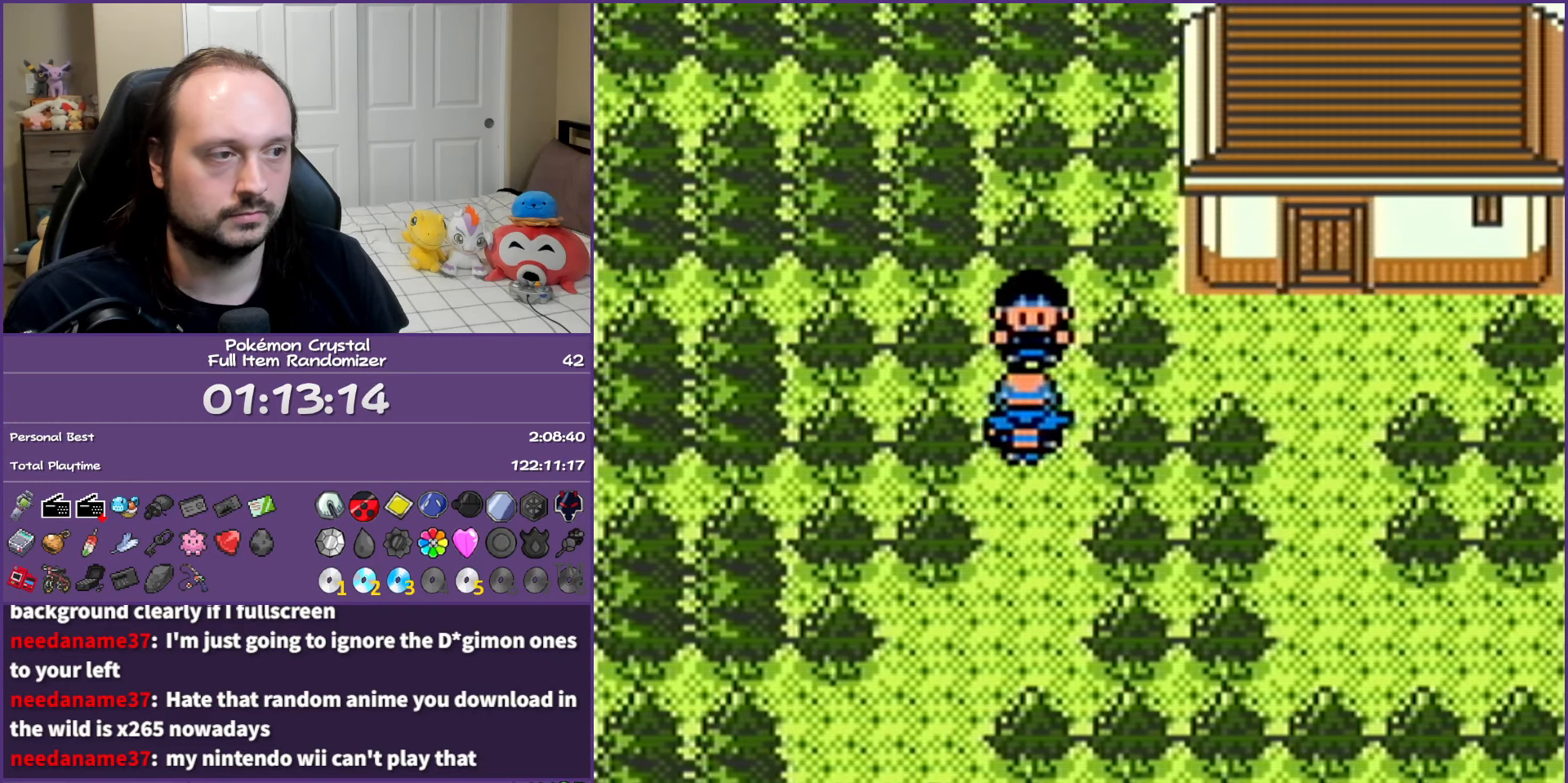
{"buttons": ["B"], "events": [[67, "A", "up"], [133, "B", "down"]]}
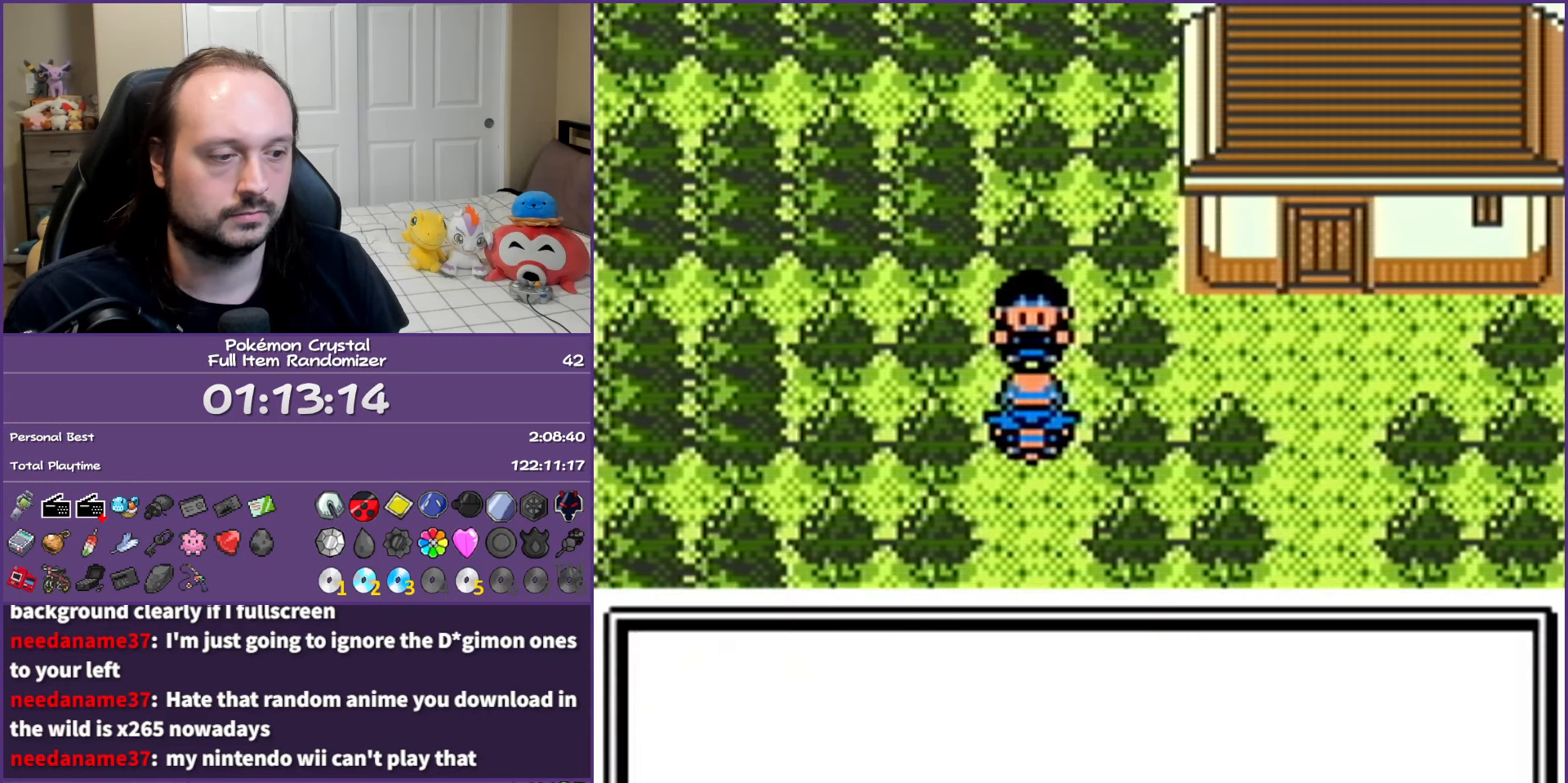
{"buttons": ["B", "DPAD_DOWN"], "events": [[217, "DPAD_DOWN", "down"]]}
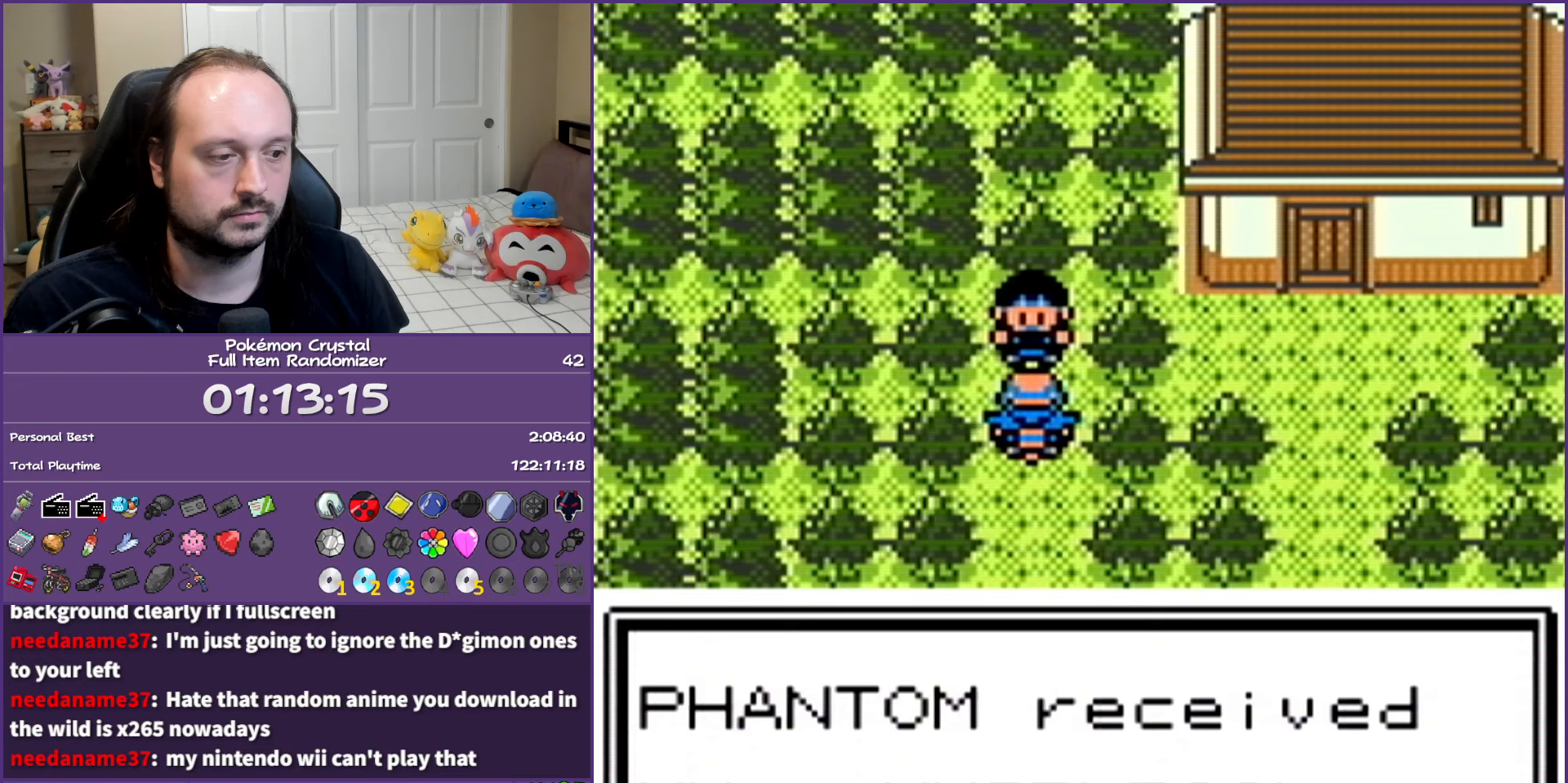
{"buttons": [], "events": [[450, "DPAD_DOWN", "up"], [467, "B", "up"]]}
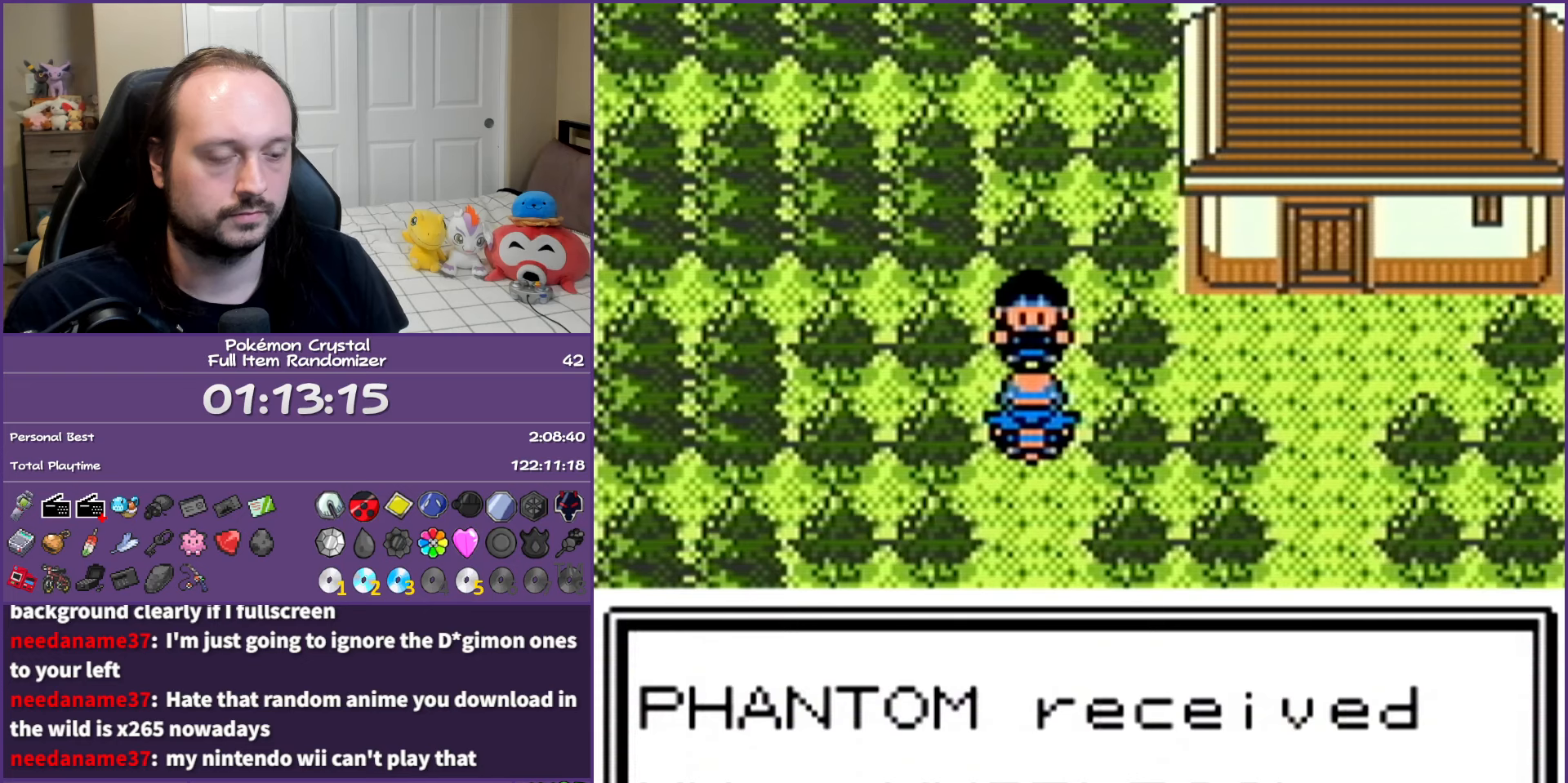
{"buttons": [], "events": []}
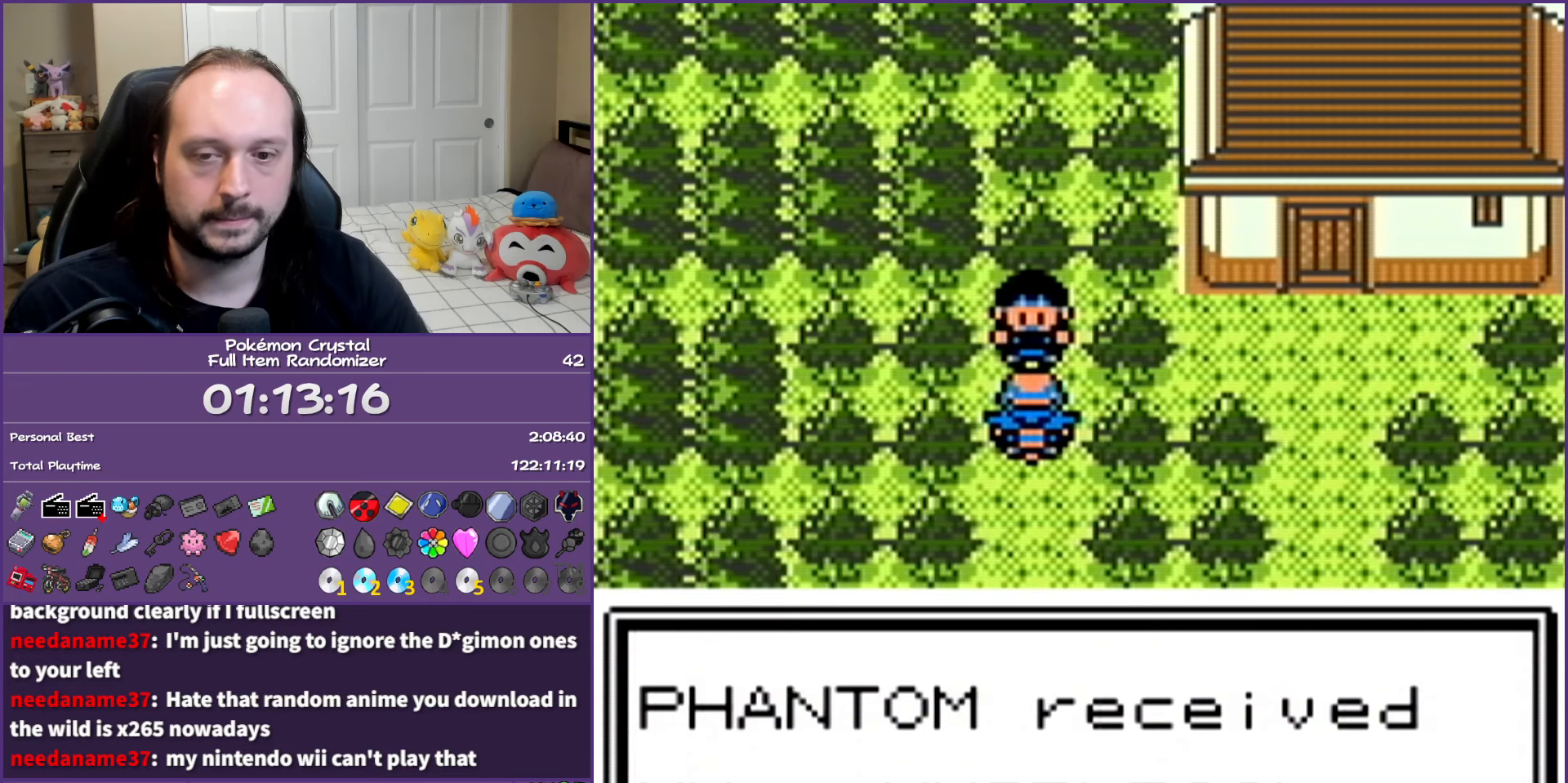
{"buttons": [], "events": []}
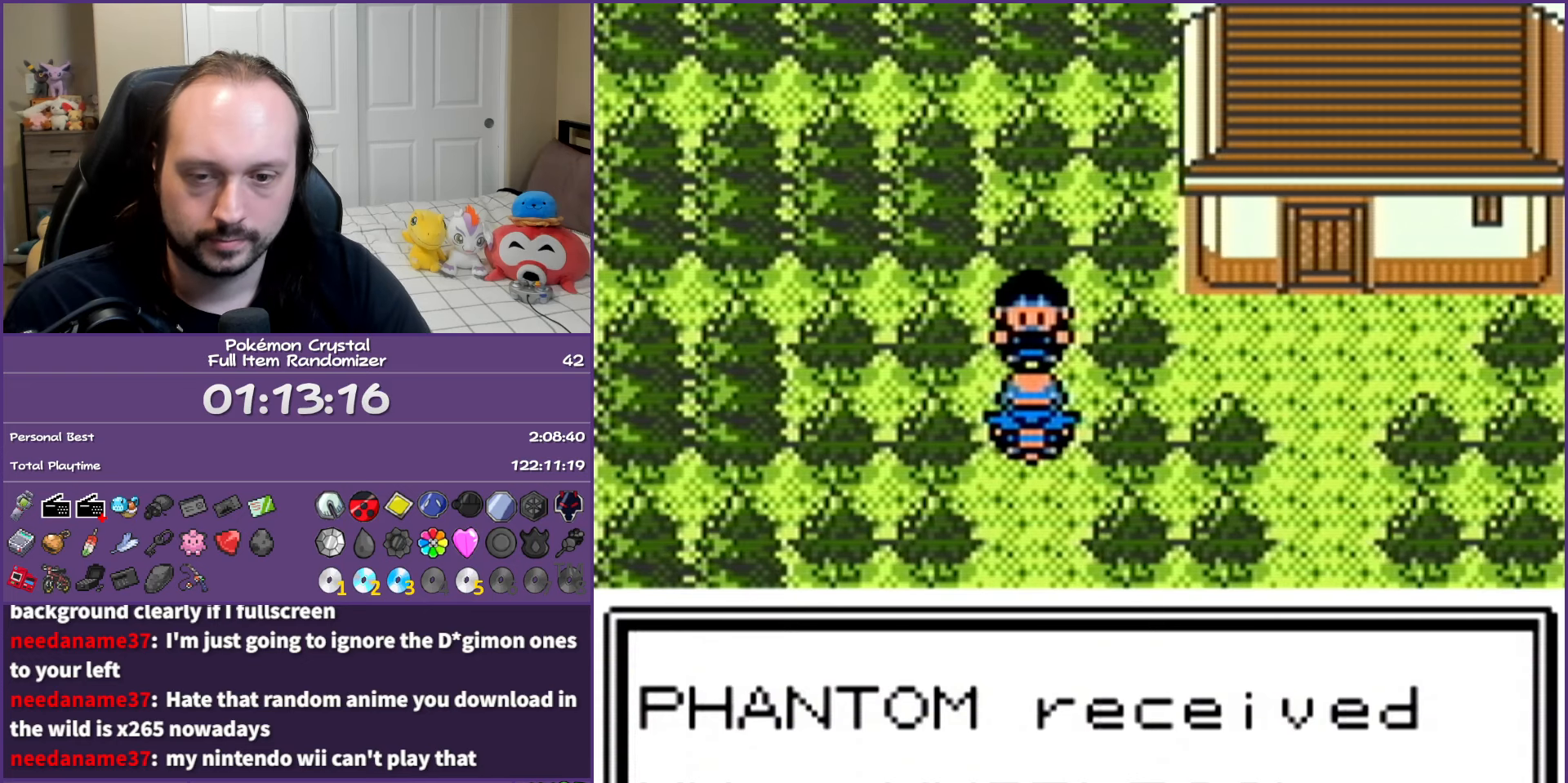
{"buttons": [], "events": []}
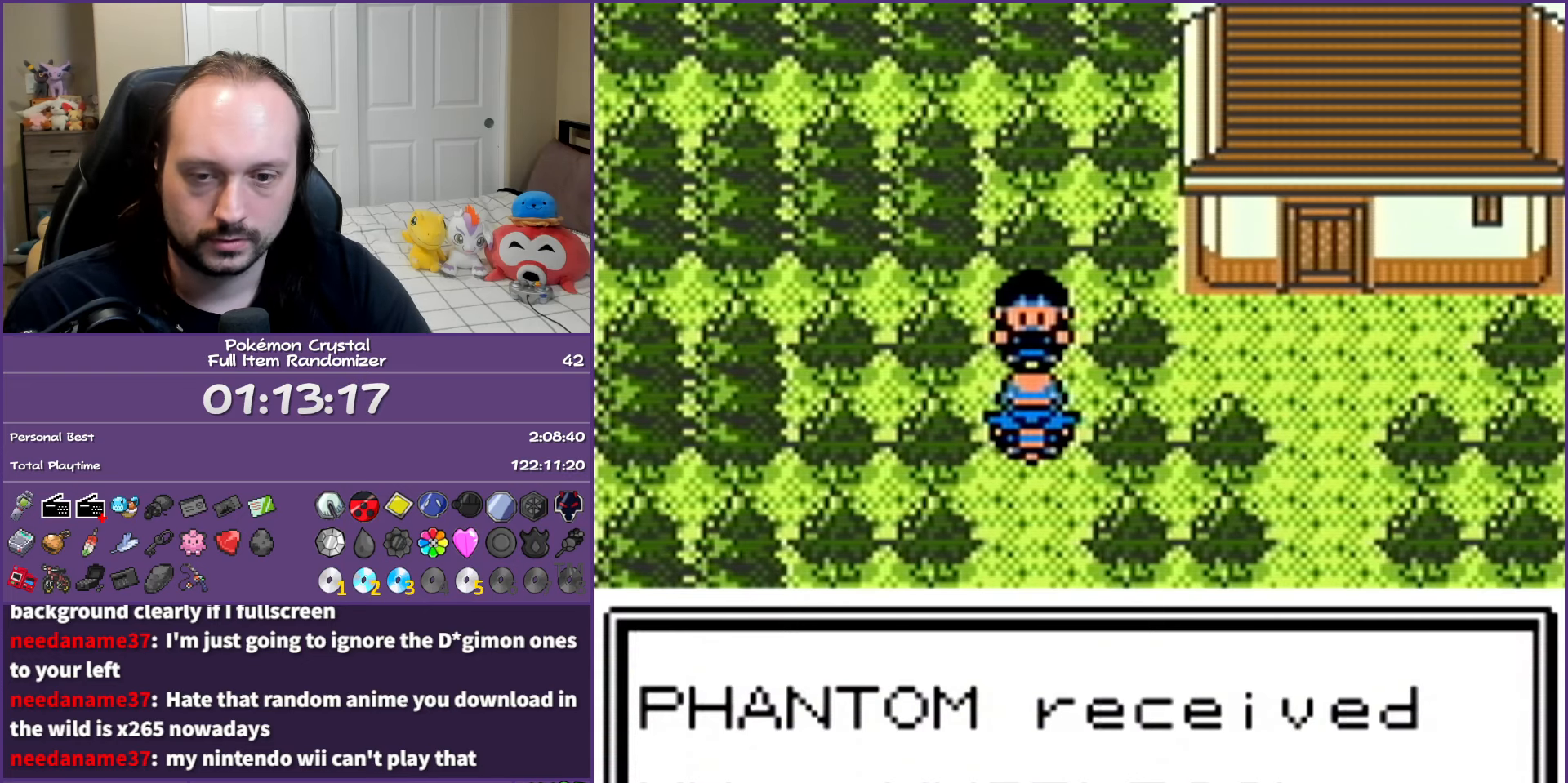
{"buttons": [], "events": []}
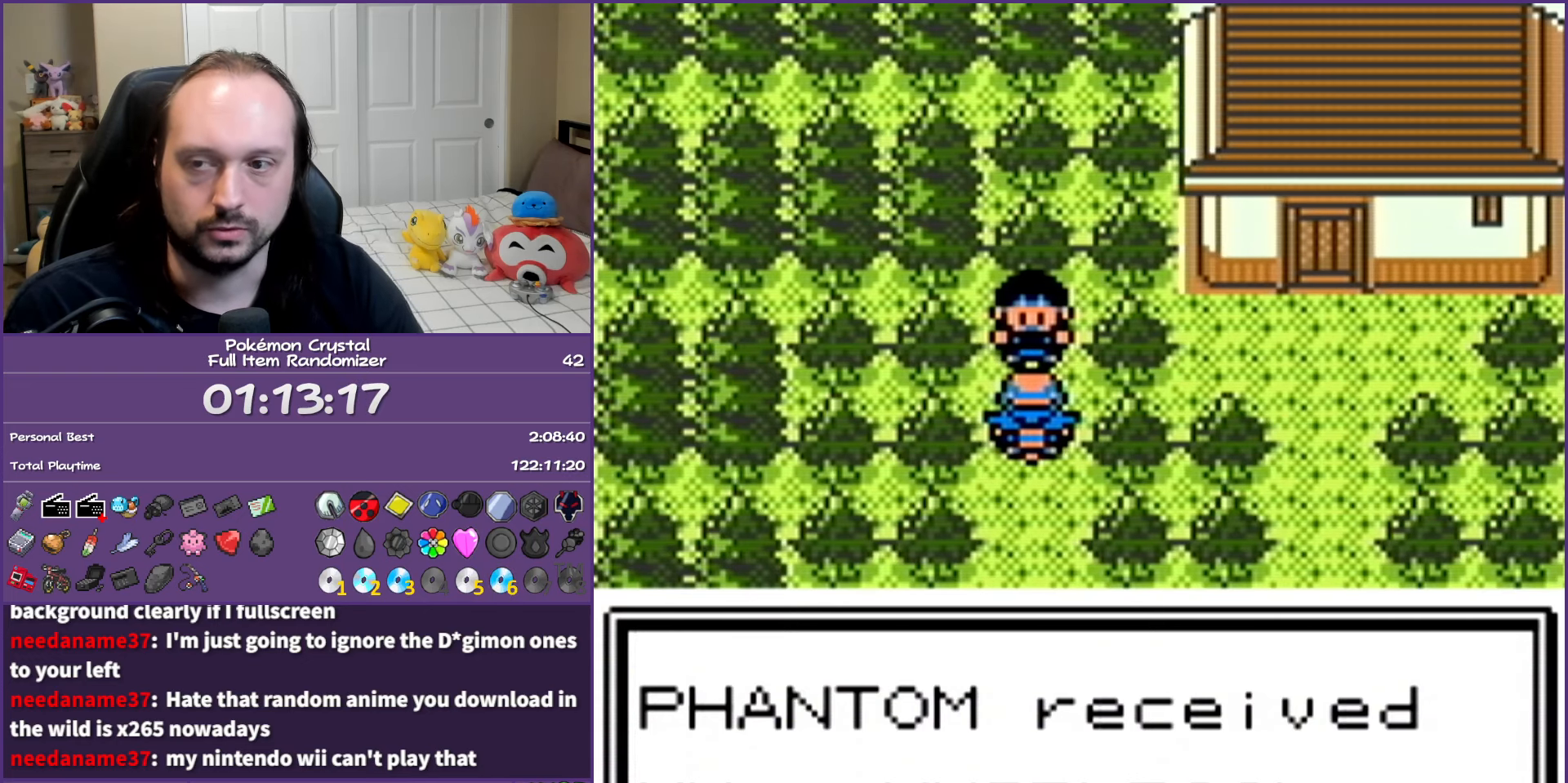
{"buttons": [], "events": []}
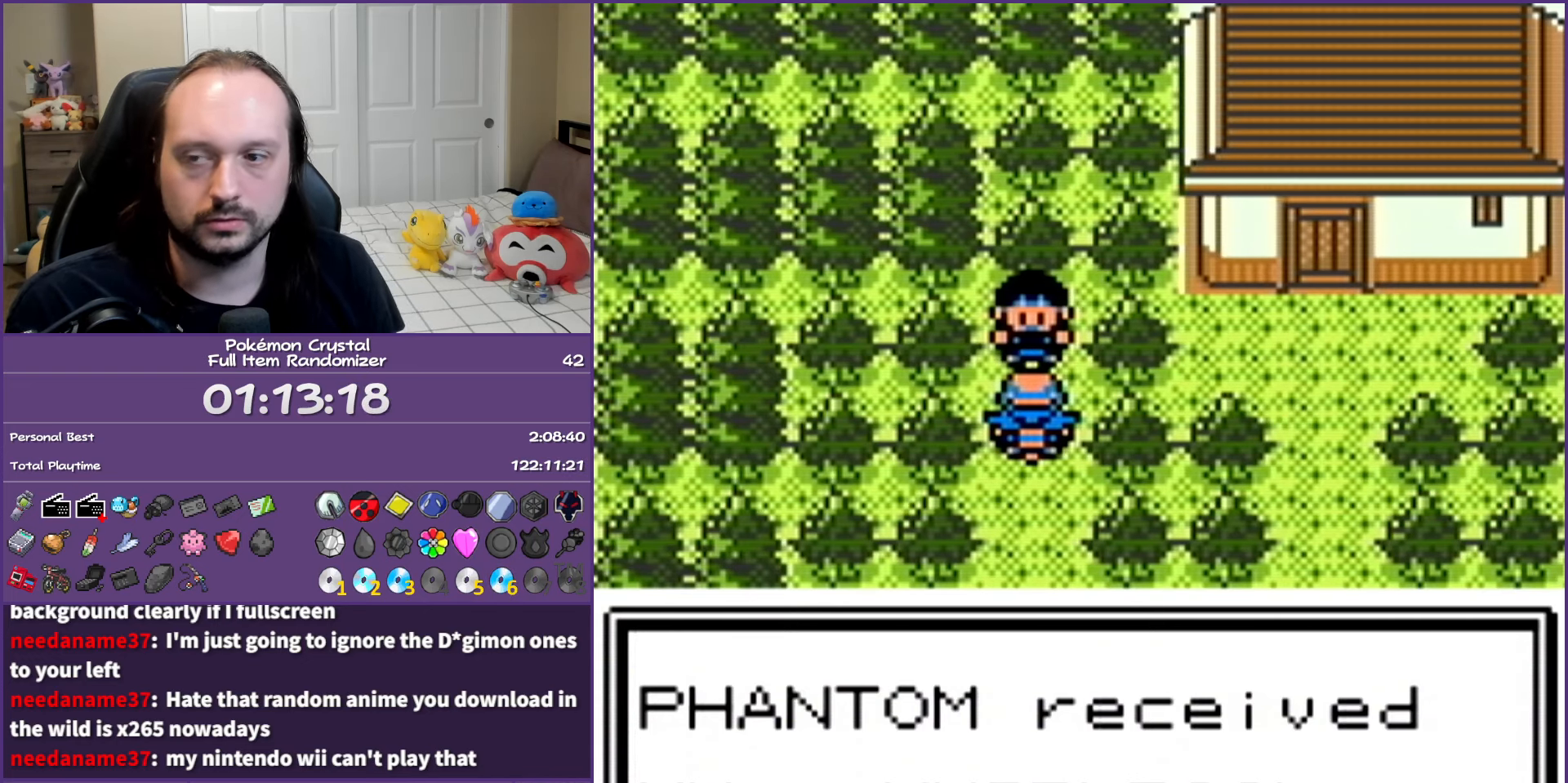
{"buttons": ["B", "DPAD_DOWN"], "events": [[50, "B", "down"], [267, "DPAD_DOWN", "down"]]}
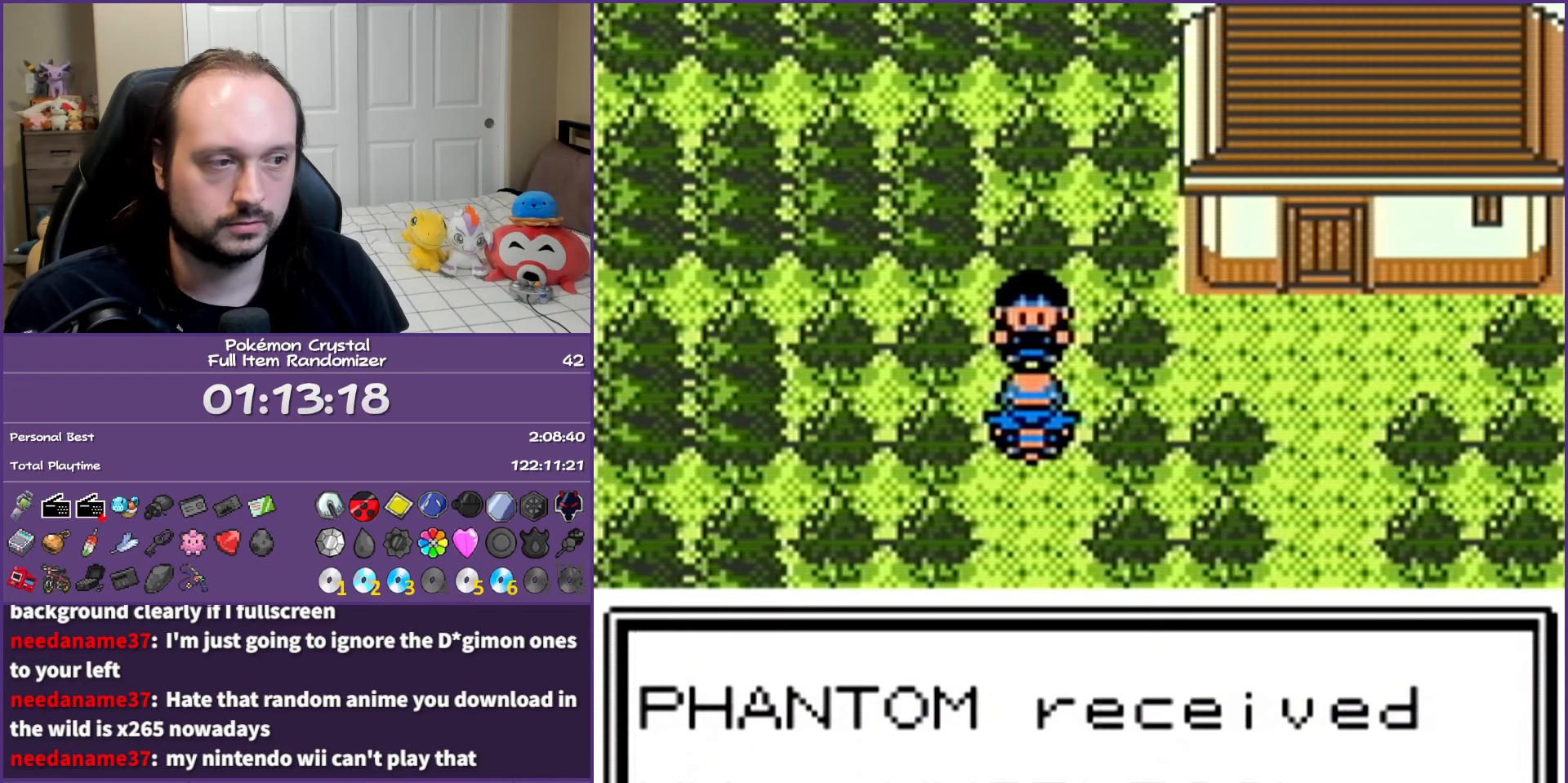
{"buttons": ["B", "DPAD_DOWN"], "events": []}
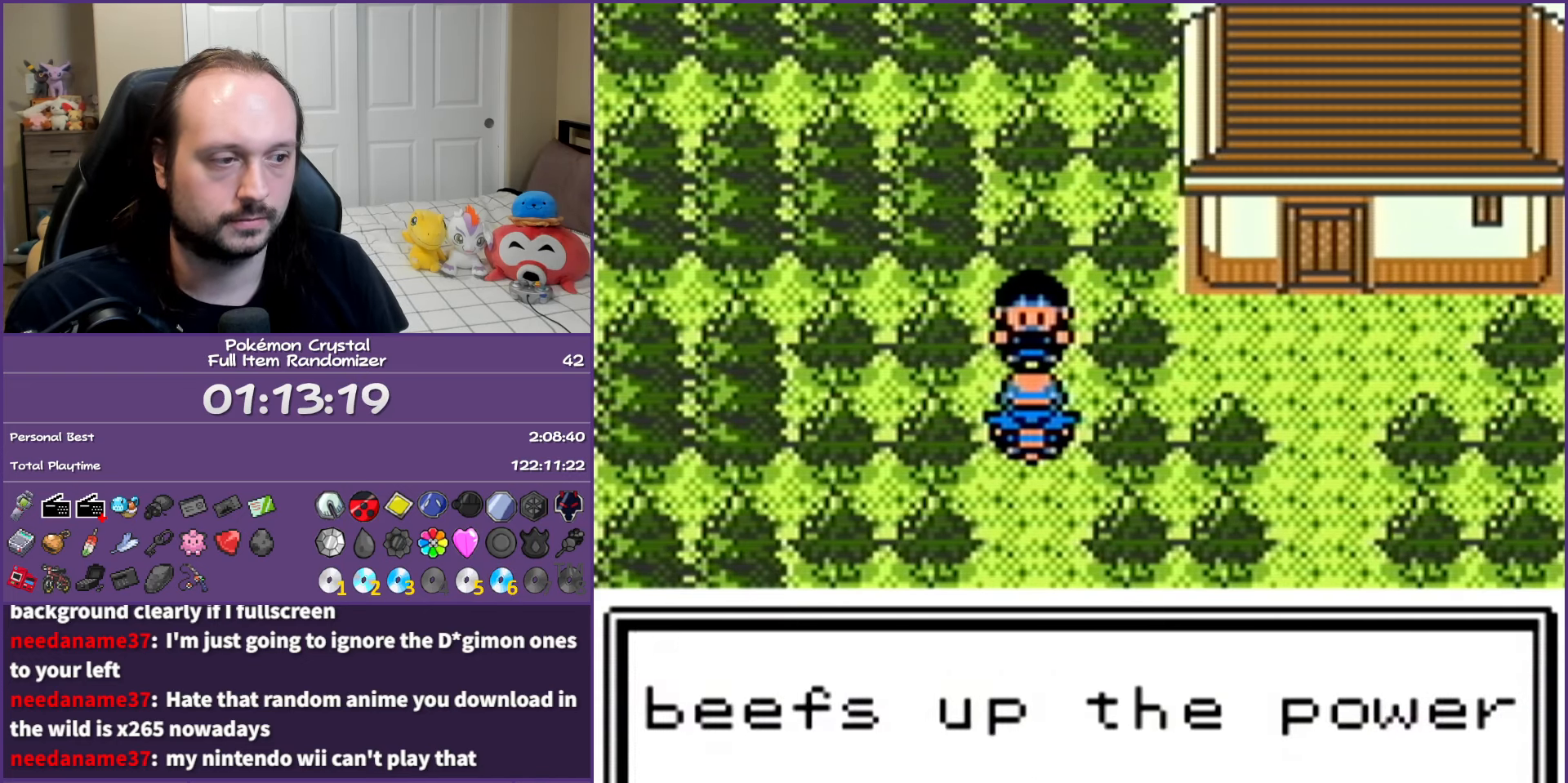
{"buttons": ["B", "DPAD_LEFT"], "events": [[467, "DPAD_LEFT", "down"], [500, "DPAD_DOWN", "up"]]}
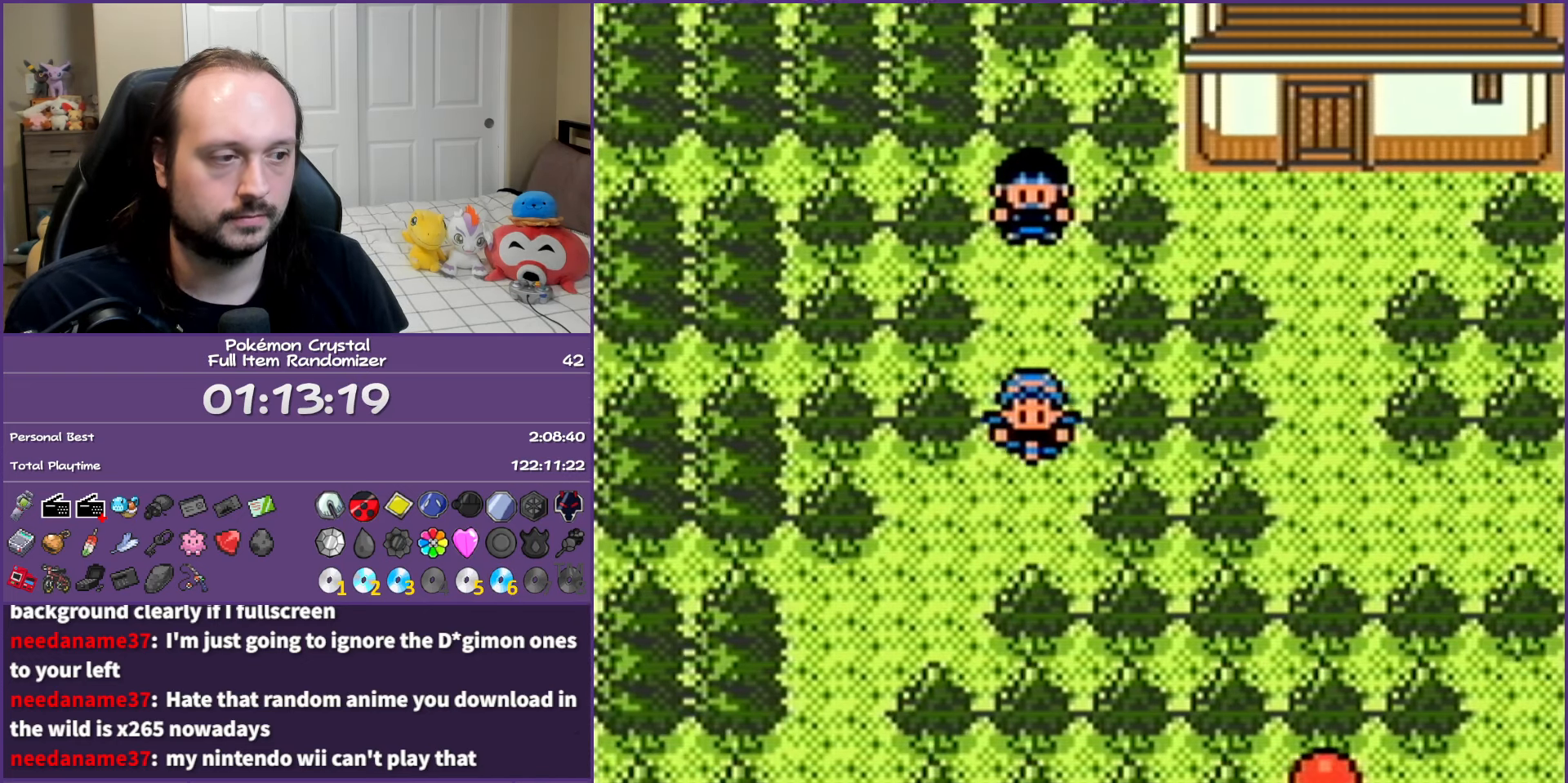
{"buttons": ["DPAD_DOWN"], "events": [[150, "DPAD_DOWN", "down"], [183, "B", "up"], [183, "DPAD_LEFT", "up"], [317, "DPAD_LEFT", "down"], [350, "DPAD_DOWN", "up"], [467, "DPAD_DOWN", "down"], [483, "DPAD_LEFT", "up"]]}
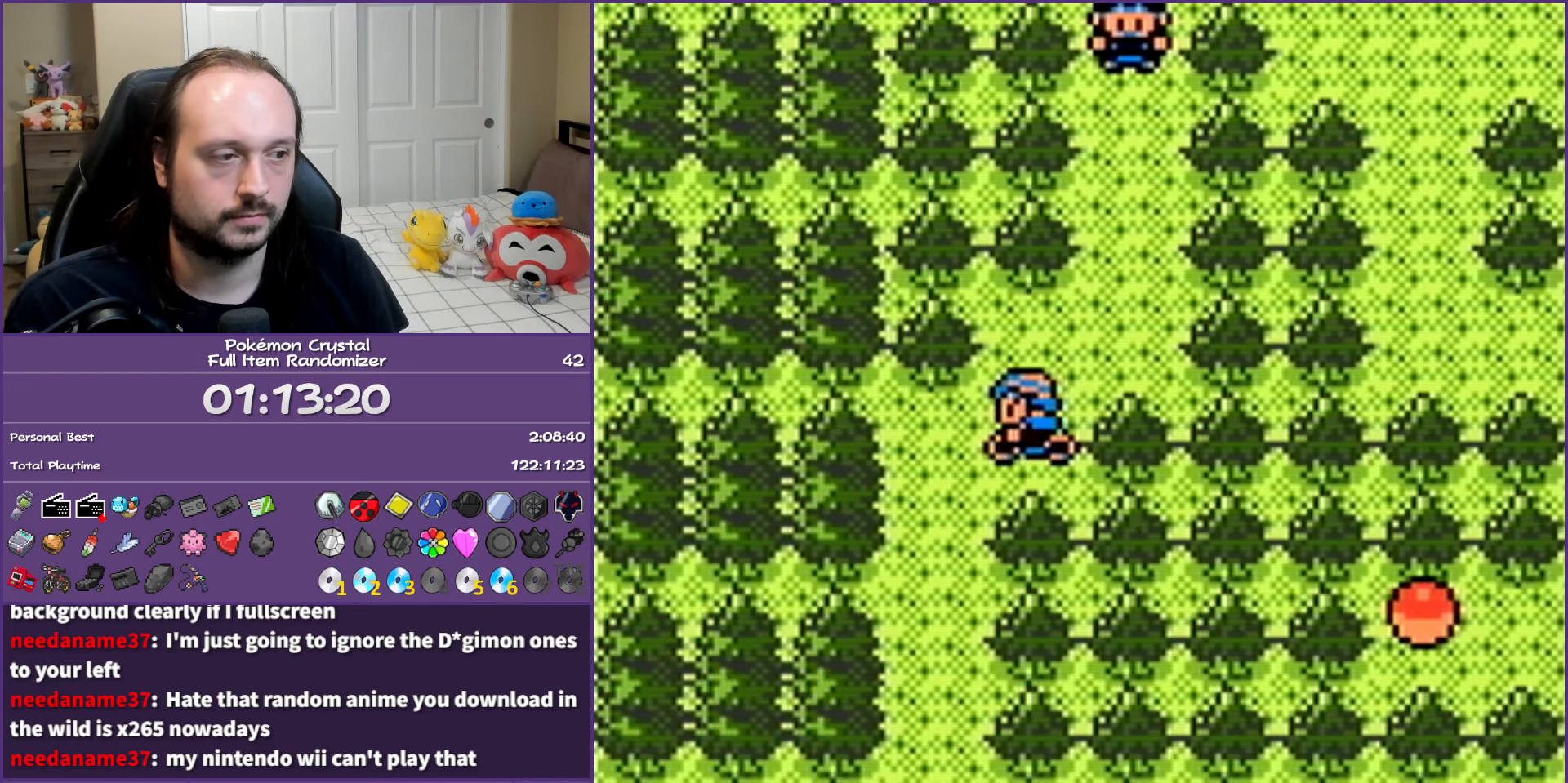
{"buttons": ["DPAD_DOWN", "DPAD_LEFT"], "events": [[167, "DPAD_LEFT", "down"], [317, "DPAD_DOWN", "up"], [467, "DPAD_DOWN", "down"]]}
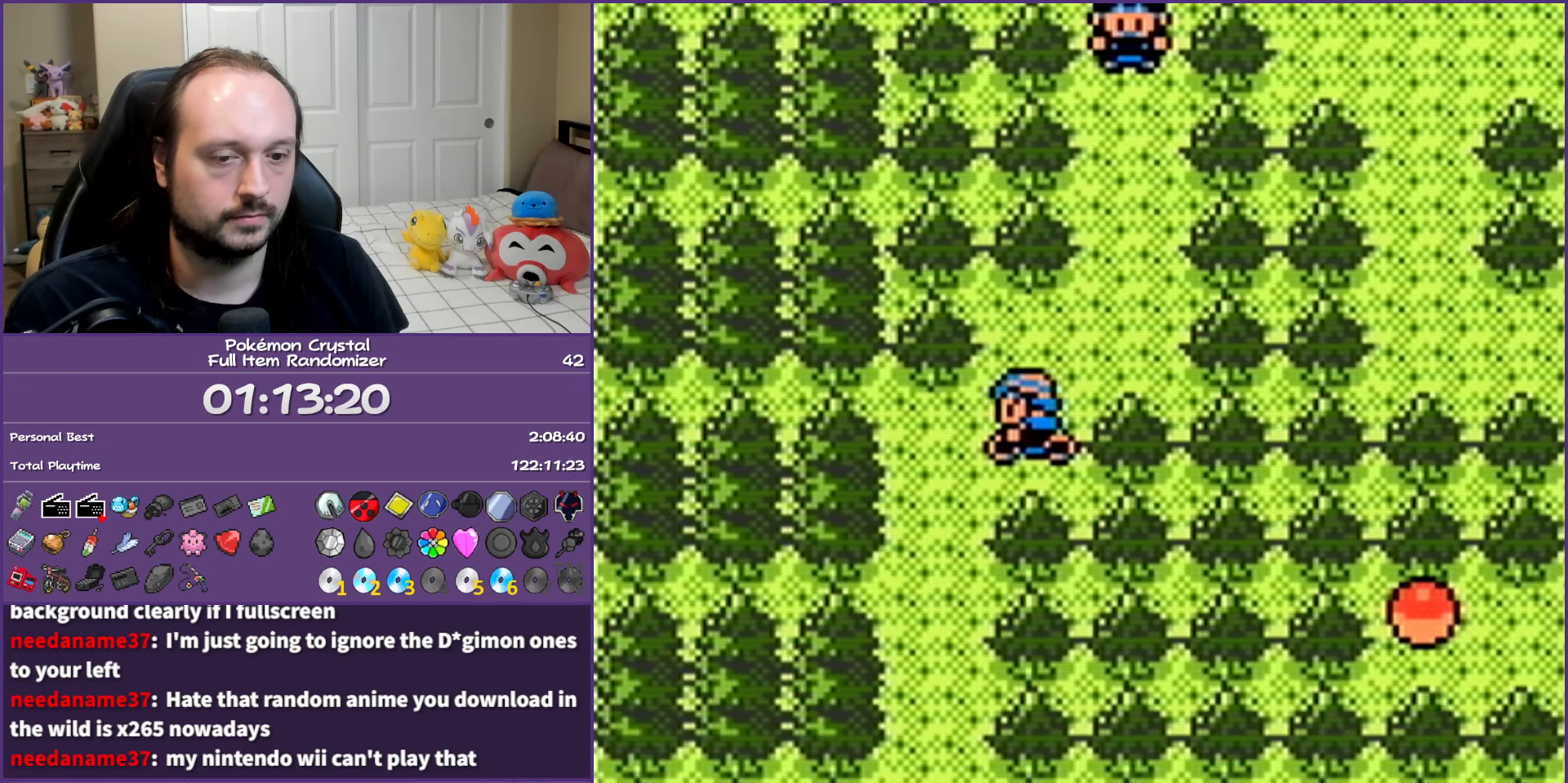
{"buttons": ["DPAD_DOWN", "DPAD_RIGHT"], "events": [[17, "DPAD_LEFT", "up"], [467, "DPAD_RIGHT", "down"]]}
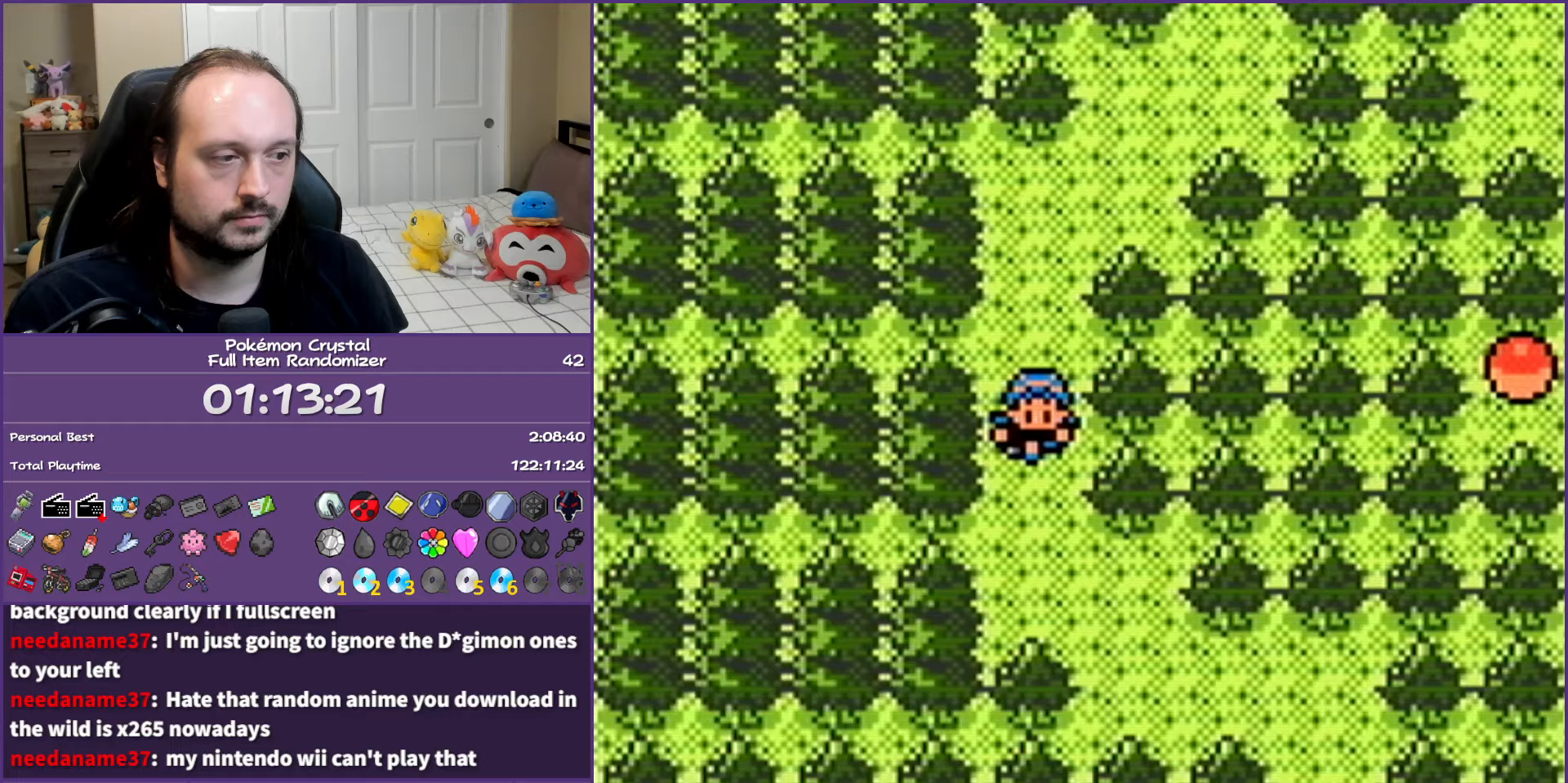
{"buttons": ["DPAD_RIGHT"], "events": [[67, "DPAD_DOWN", "up"], [217, "DPAD_DOWN", "down"], [300, "DPAD_RIGHT", "up"], [350, "DPAD_RIGHT", "down"], [467, "DPAD_DOWN", "up"]]}